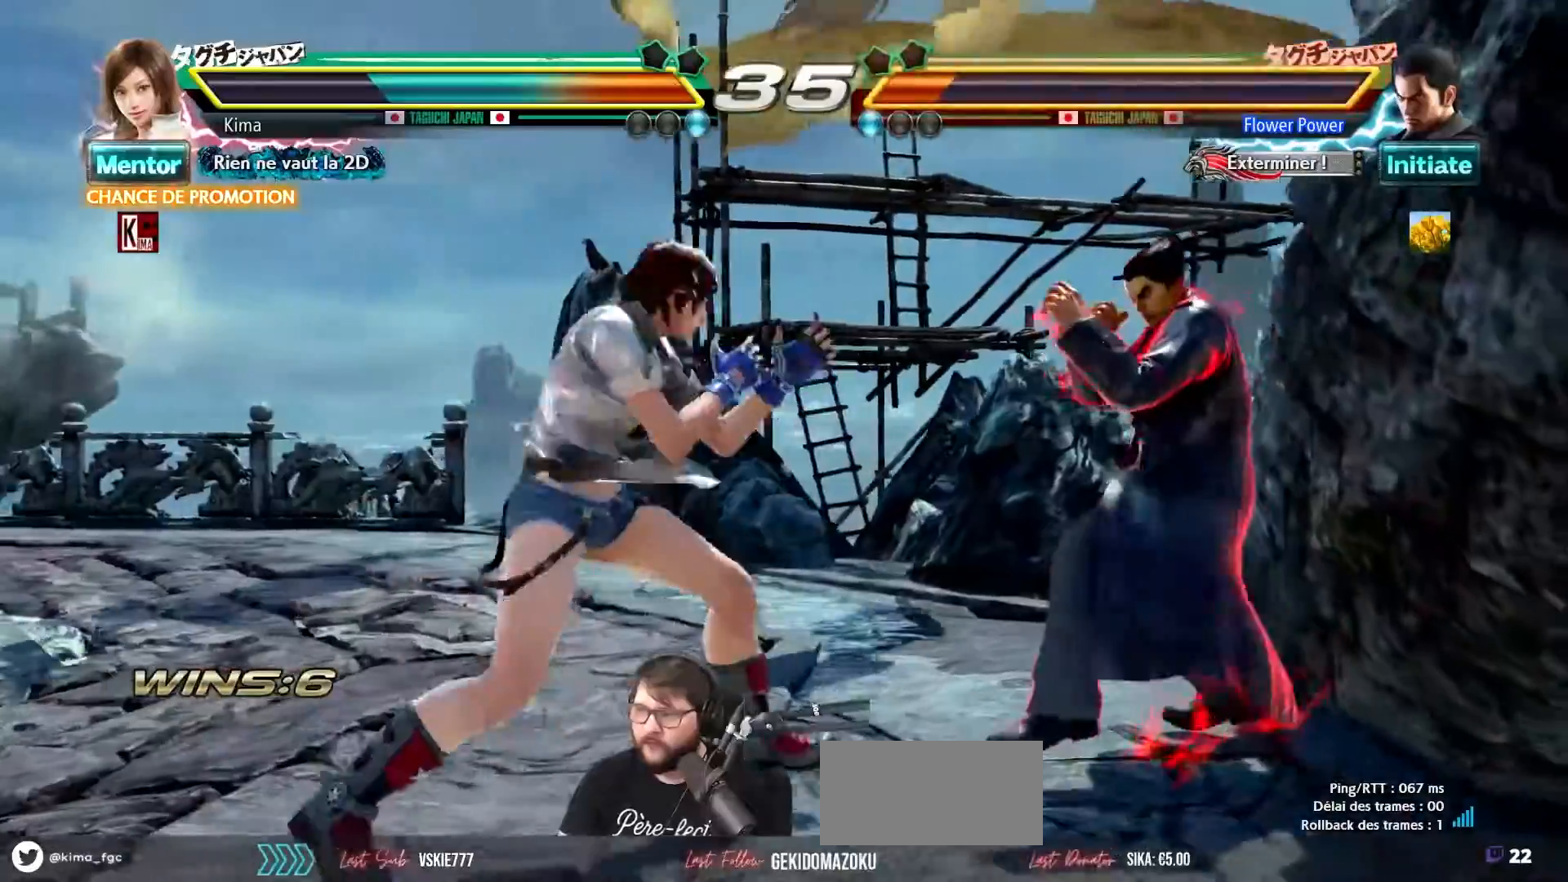
Gameplay with a controller (arcade stick); each line is a JSON object with the inputs held at the frame after it. "events" lists button and stick changes between this image and that frame as [ms after this image, input, new state], when the widget could be followed in between. Not read: L3 R3.
{"buttons": [], "left_stick": "center", "events": [[67, "CROSS", "up"], [133, "left_stick", "center"], [167, "CIRCLE", "down"], [250, "CIRCLE", "up"], [350, "CROSS", "down"], [400, "CROSS", "up"]]}
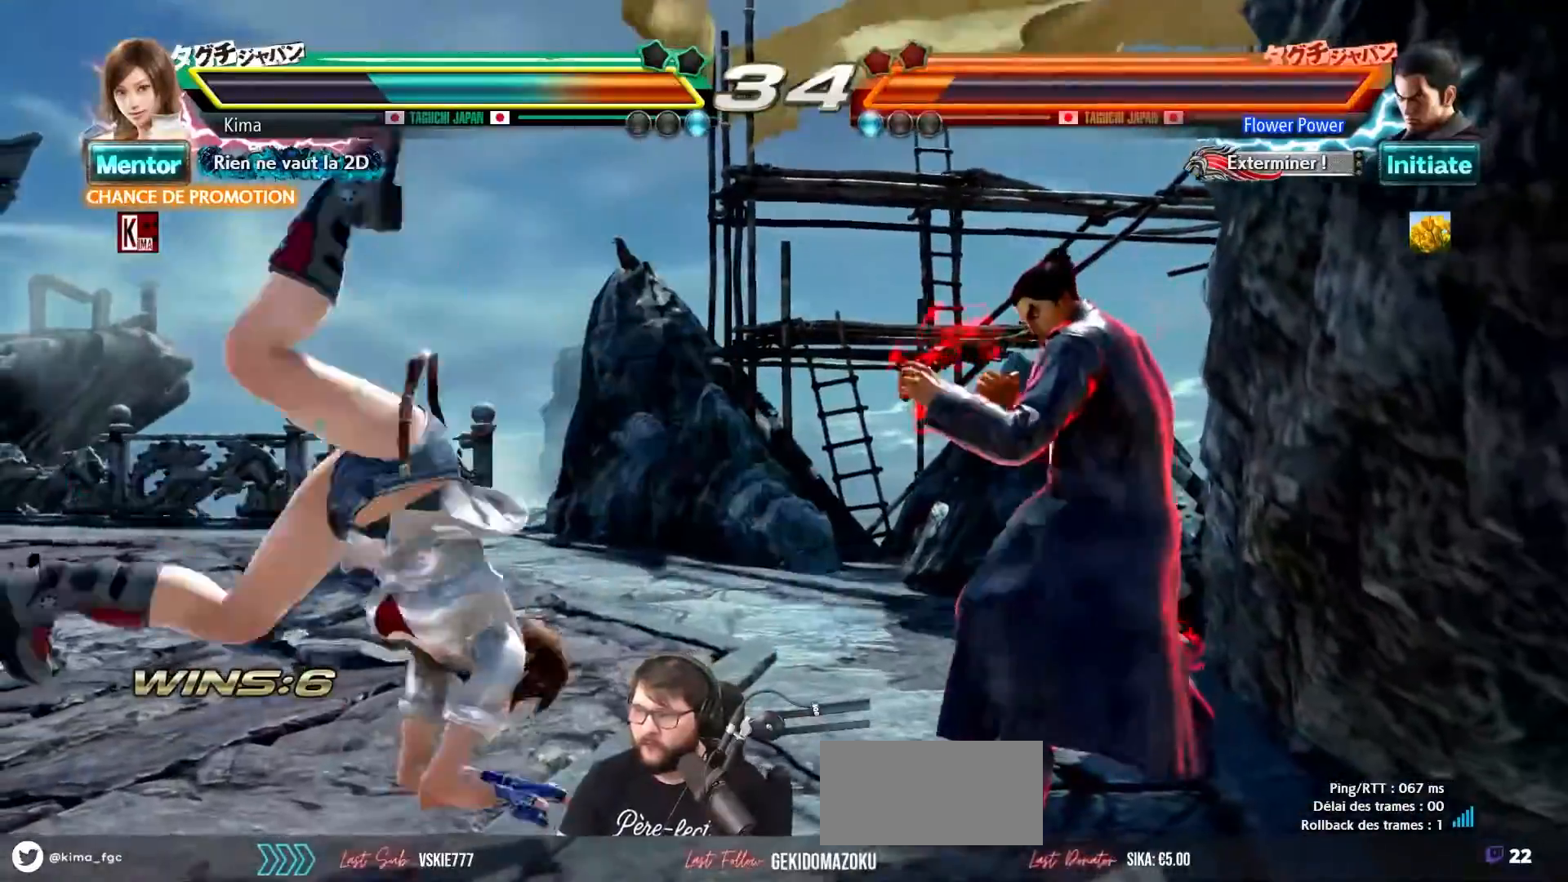
{"buttons": ["CROSS"], "left_stick": "center", "events": [[50, "CROSS", "down"], [133, "CROSS", "up"], [200, "CROSS", "down"], [267, "CROSS", "up"], [333, "CROSS", "down"], [417, "CROSS", "up"], [483, "CROSS", "down"]]}
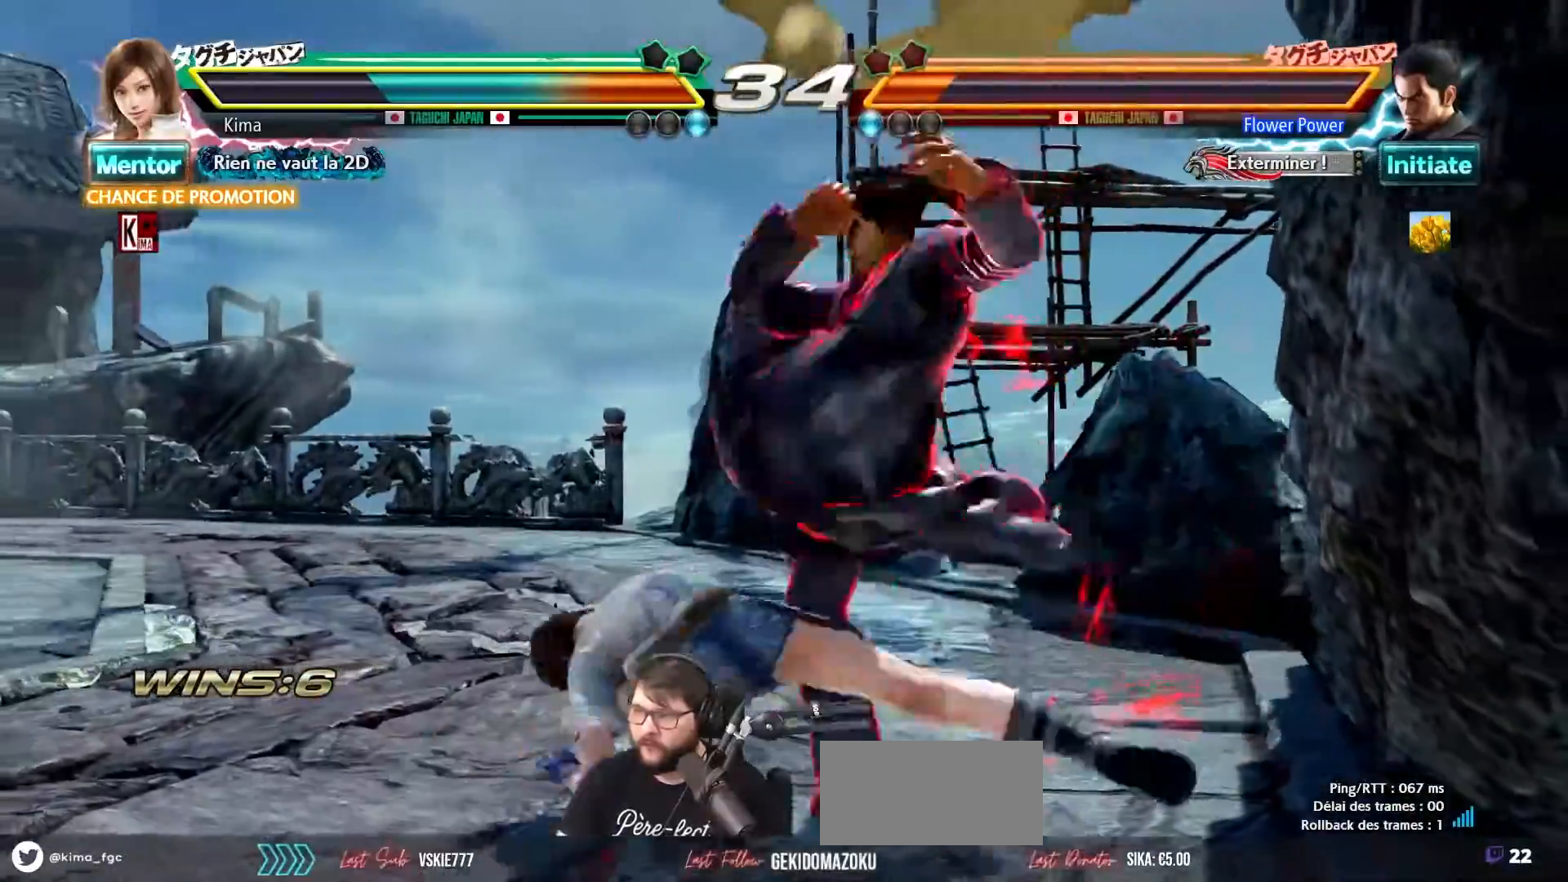
{"buttons": [], "left_stick": "center", "events": [[50, "CROSS", "up"]]}
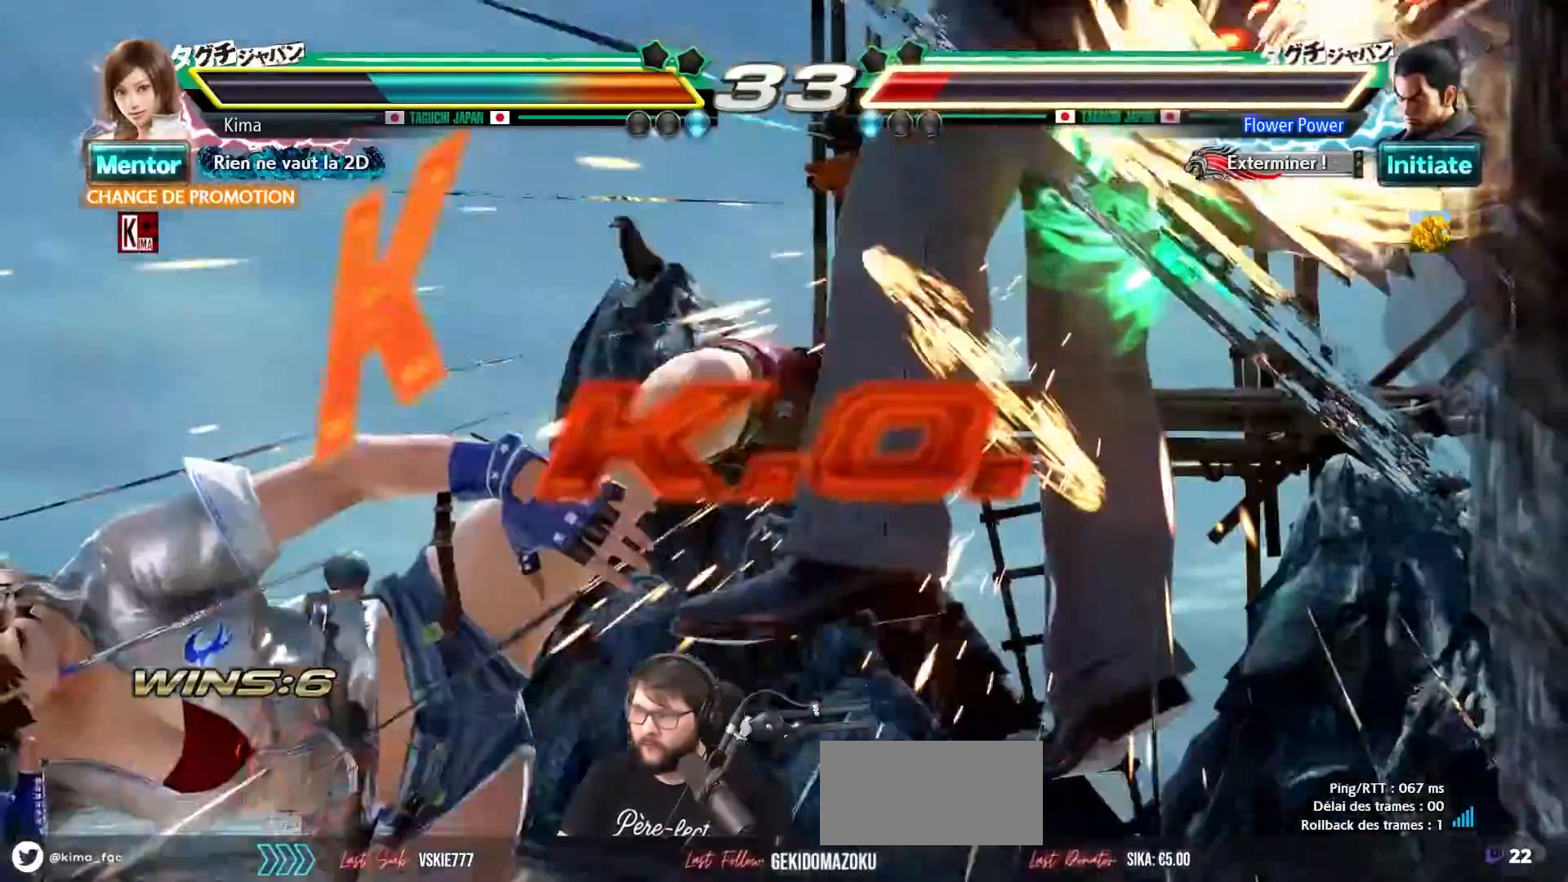
{"buttons": [], "left_stick": "center", "events": []}
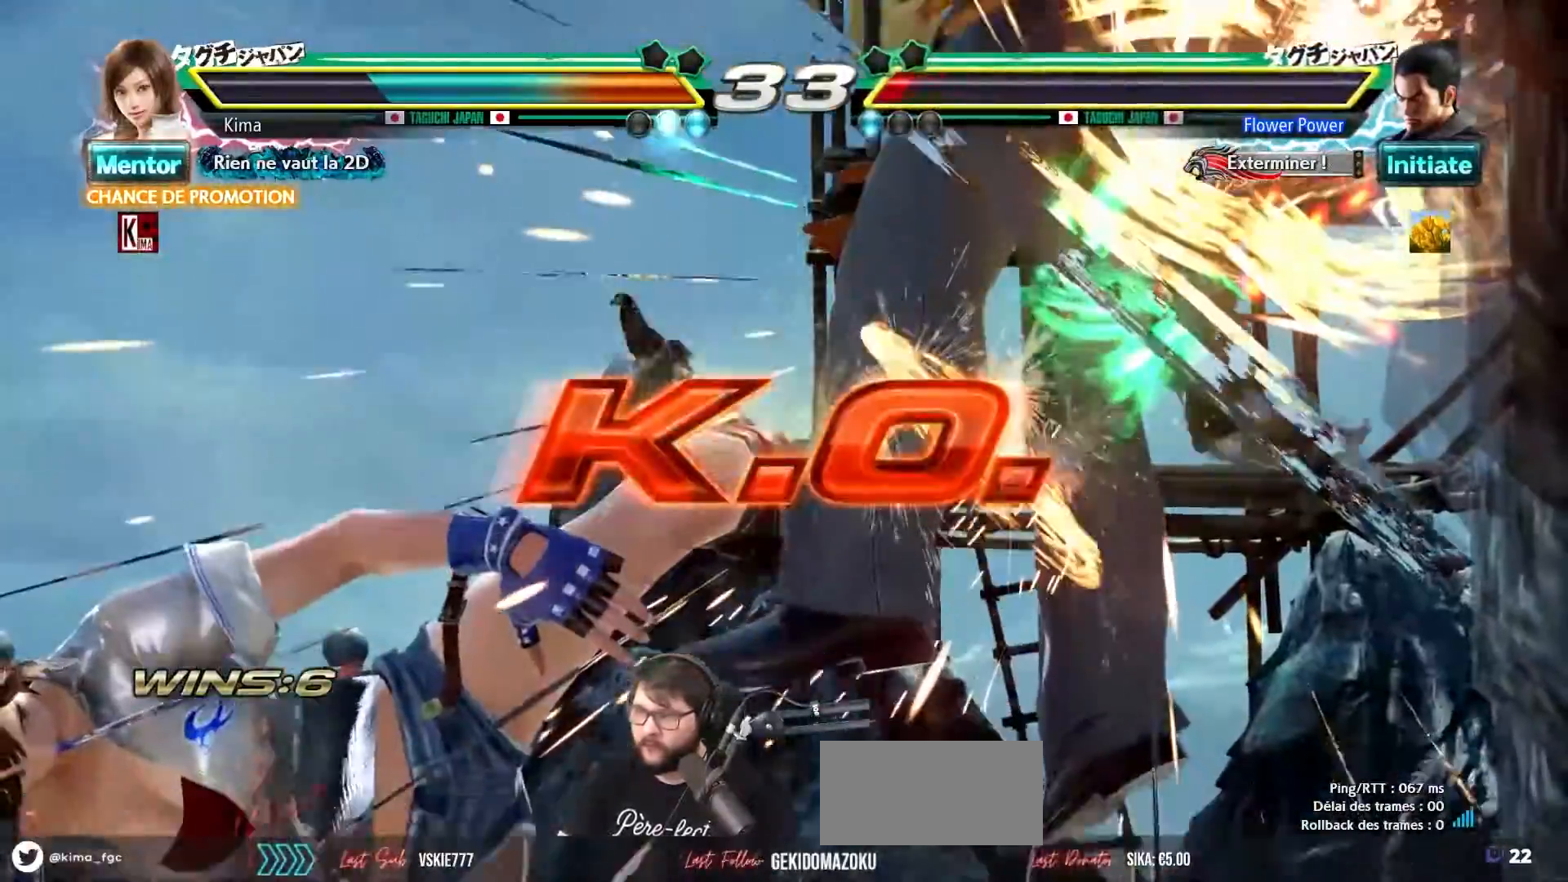
{"buttons": [], "left_stick": "center", "events": [[317, "CROSS", "down"], [333, "SQUARE", "down"], [367, "TRIANGLE", "down"], [400, "CROSS", "up"], [400, "SQUARE", "up"], [467, "TRIANGLE", "up"]]}
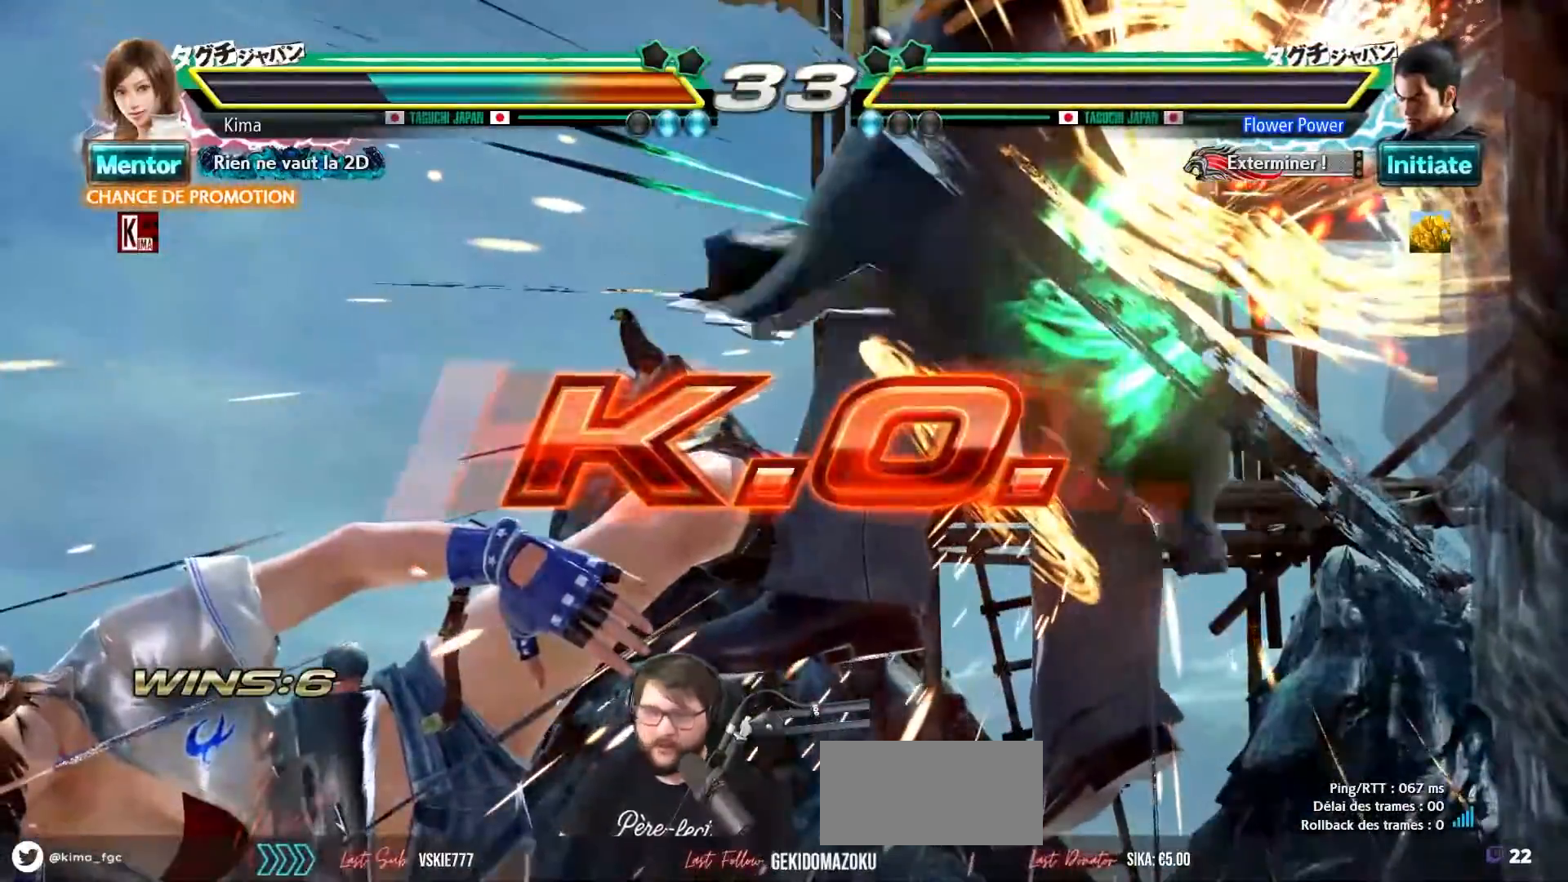
{"buttons": [], "left_stick": "center", "events": []}
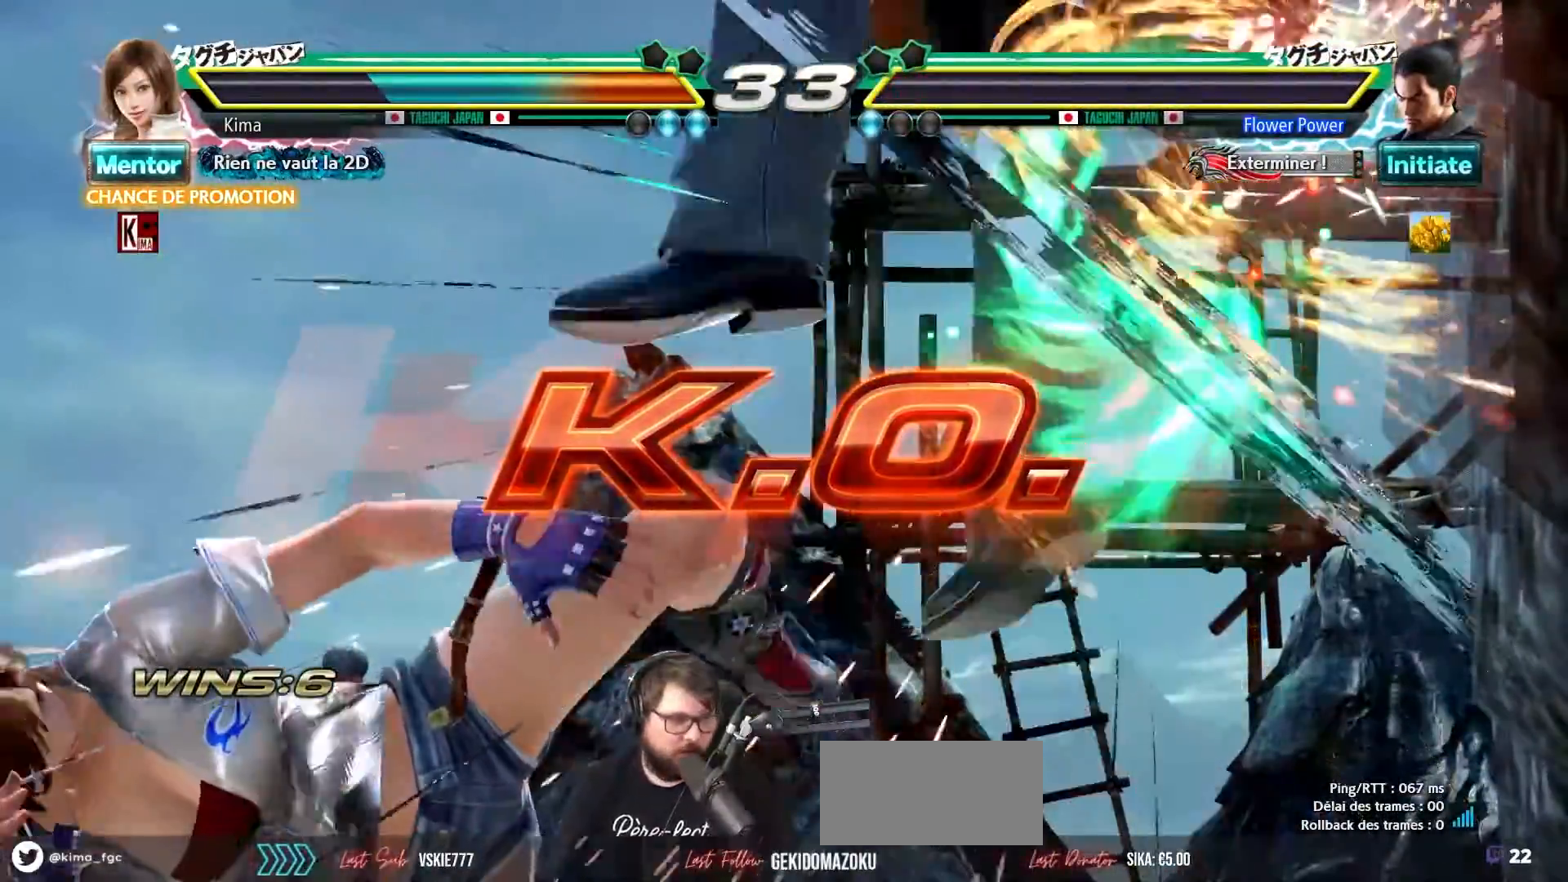
{"buttons": [], "left_stick": "center", "events": []}
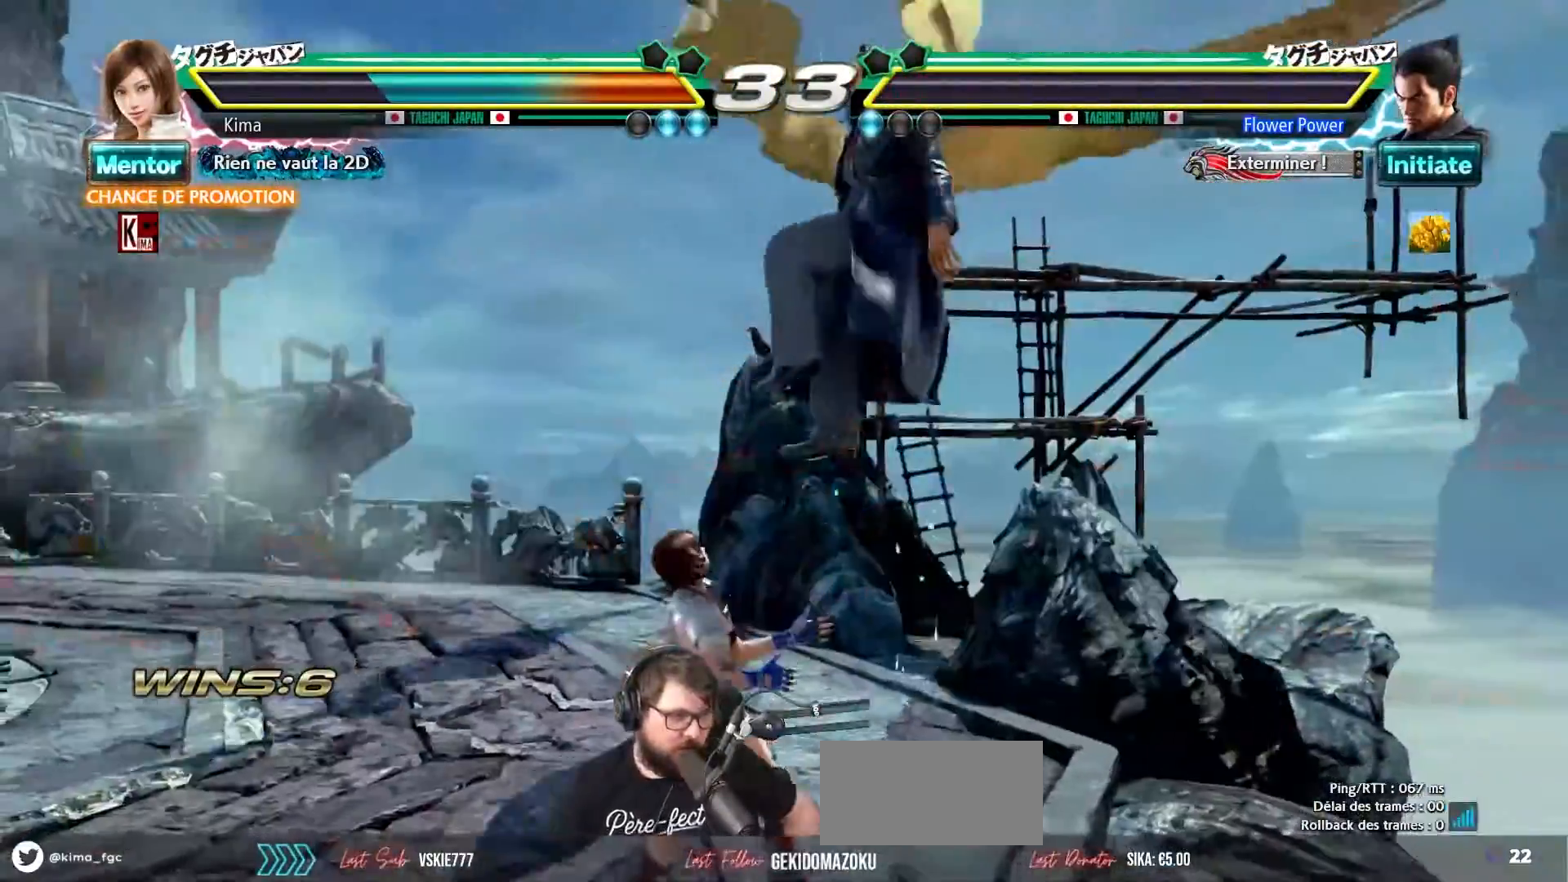
{"buttons": [], "left_stick": "center", "events": []}
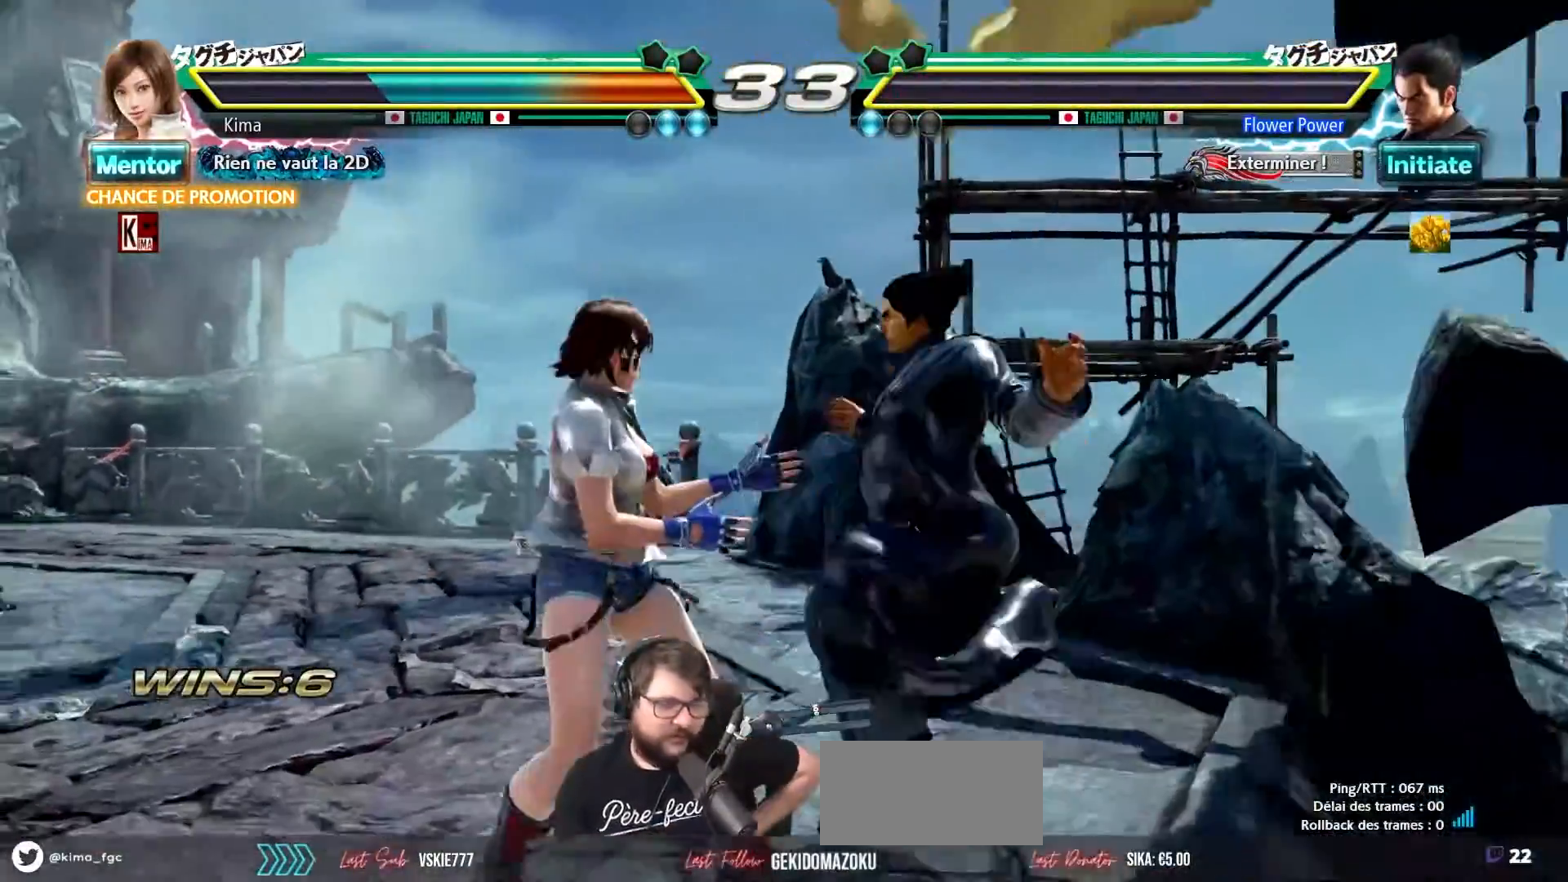
{"buttons": [], "left_stick": "center", "events": []}
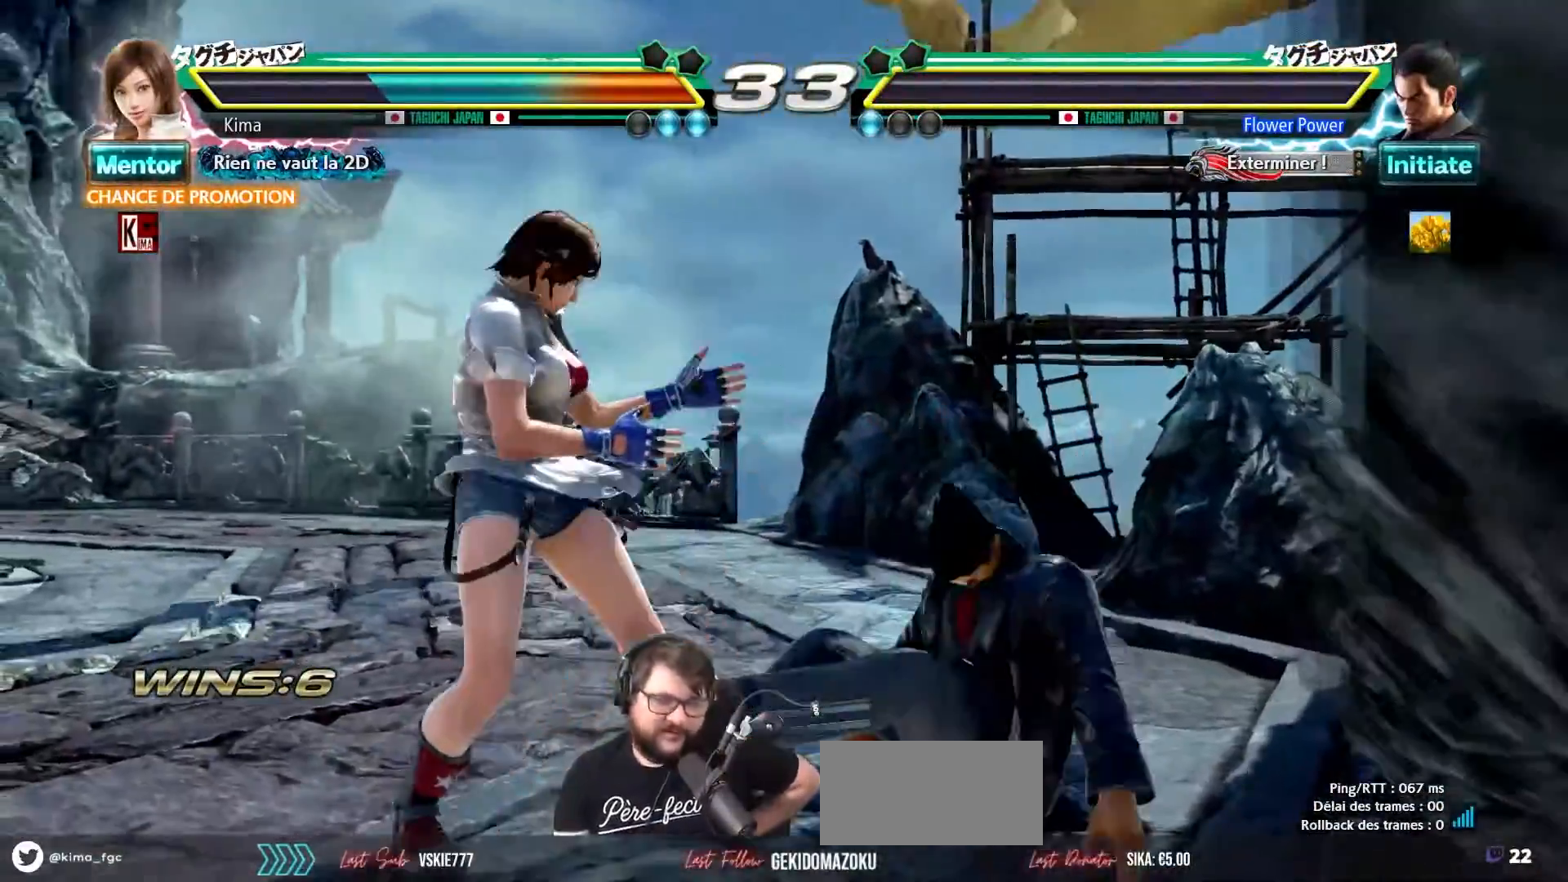
{"buttons": [], "left_stick": "center", "events": []}
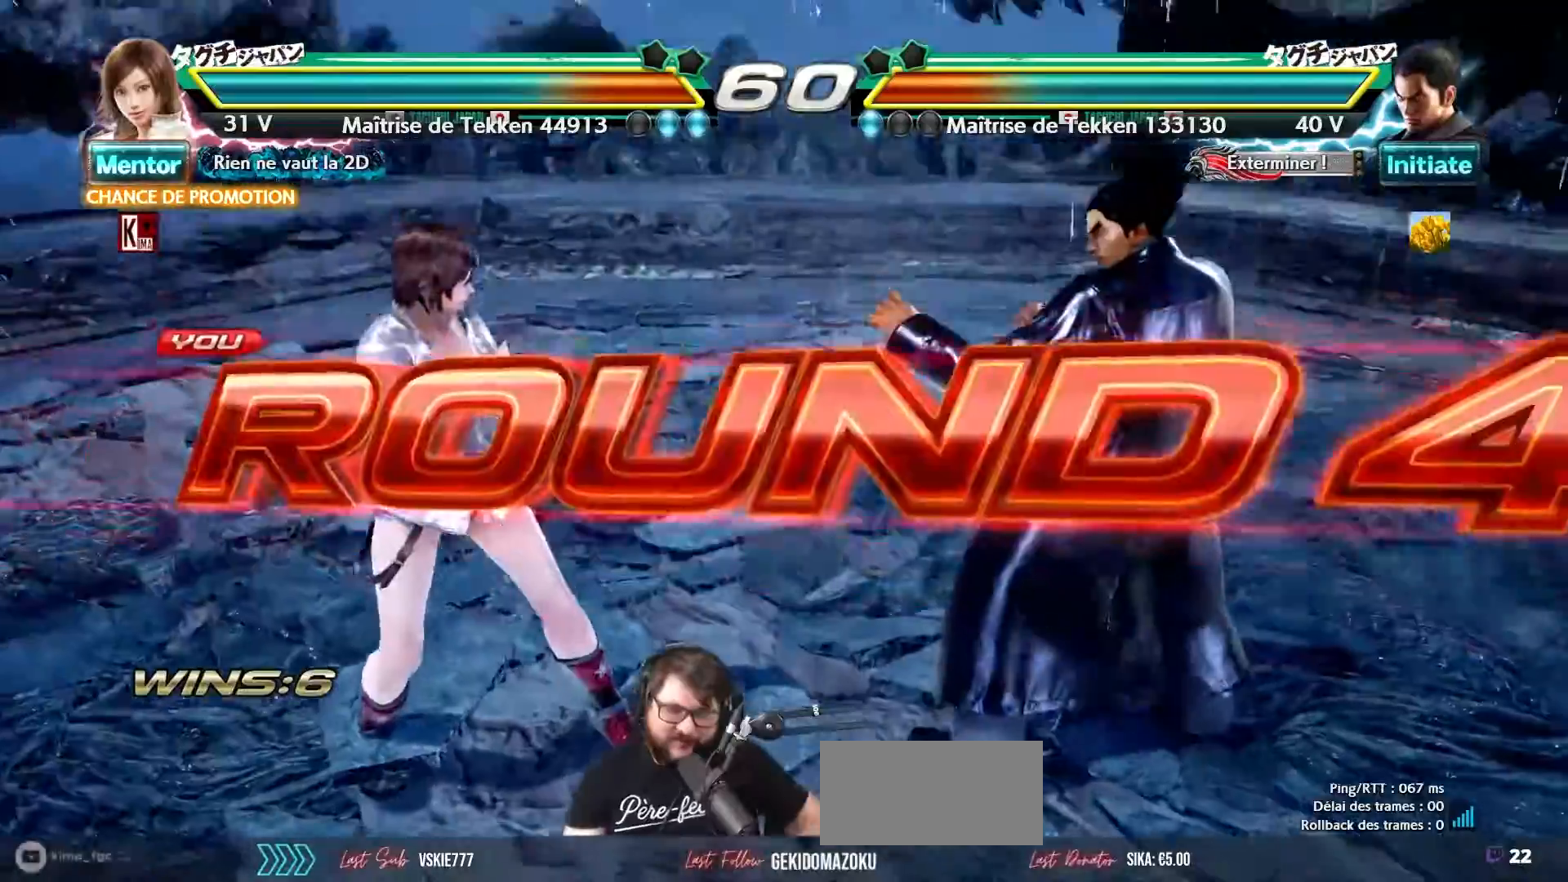
{"buttons": [], "left_stick": "center", "events": []}
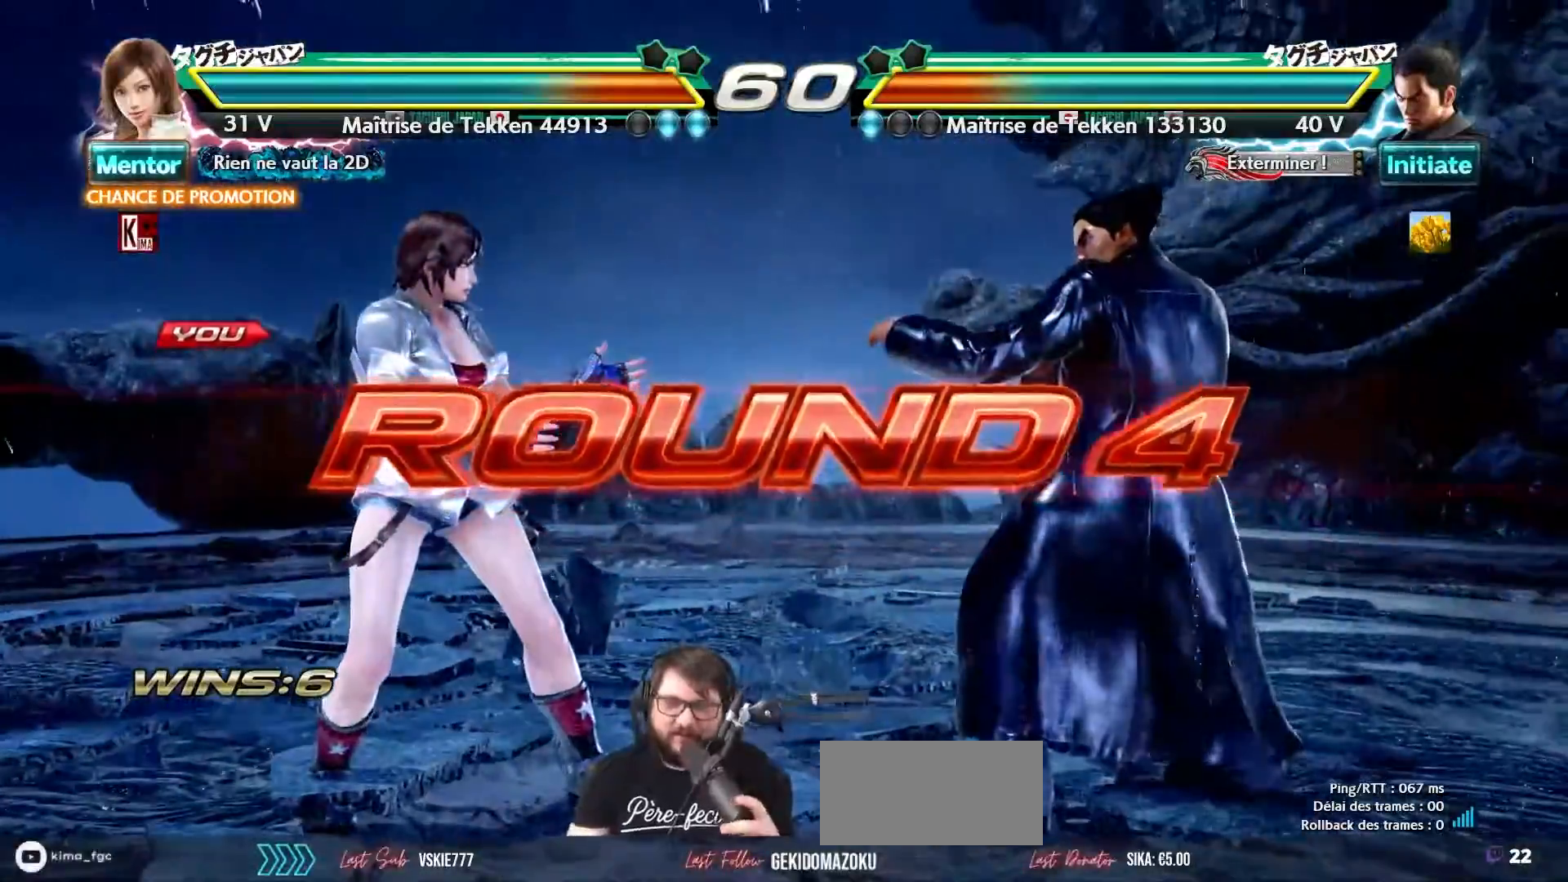
{"buttons": [], "left_stick": "center", "events": []}
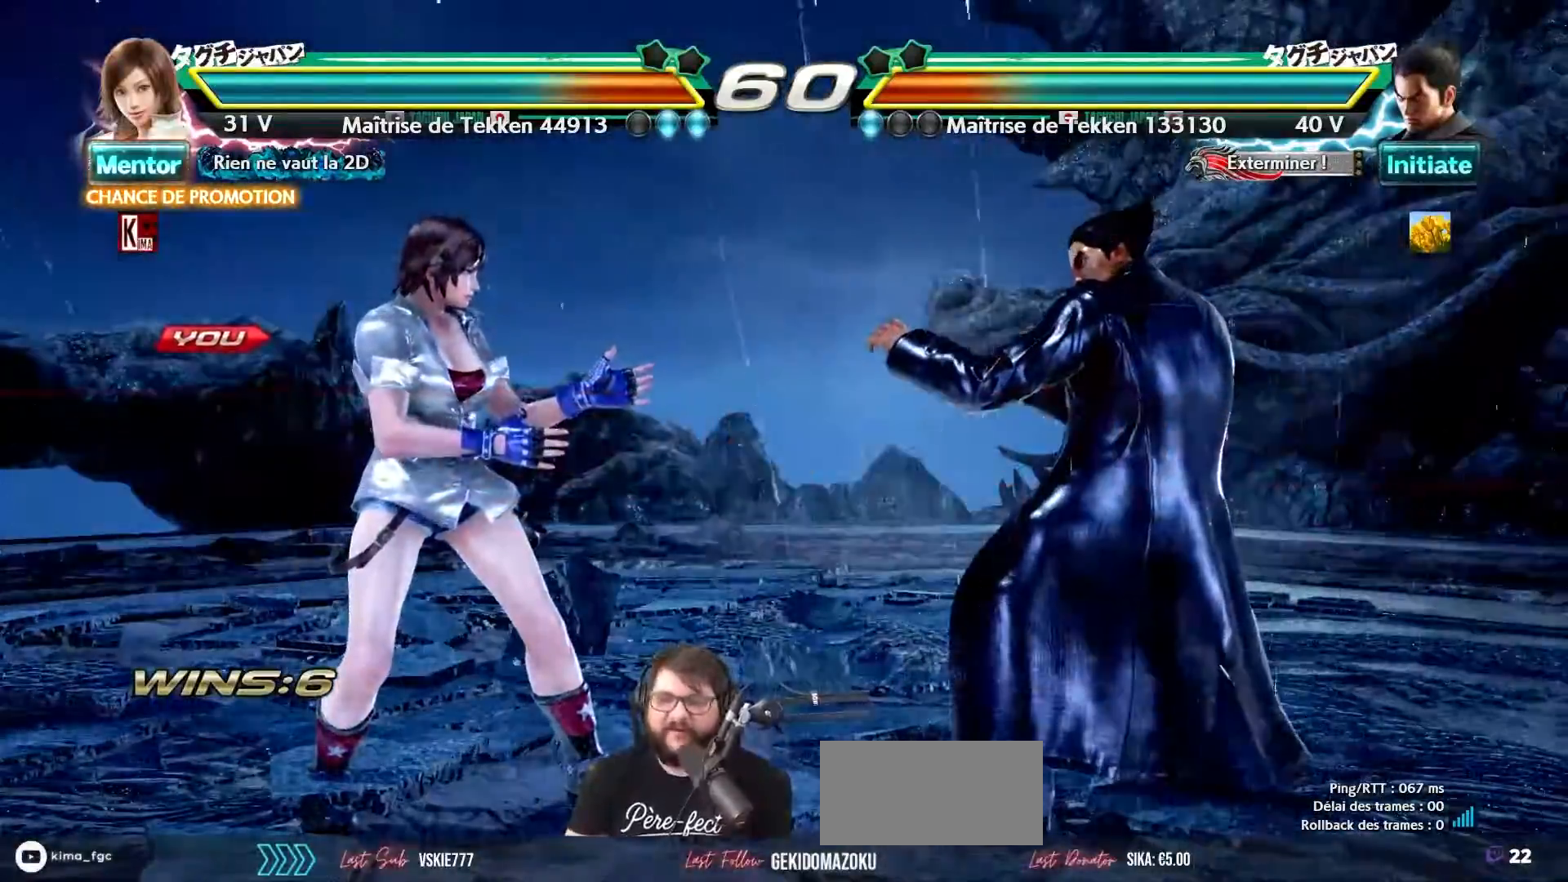
{"buttons": [], "left_stick": "center", "events": []}
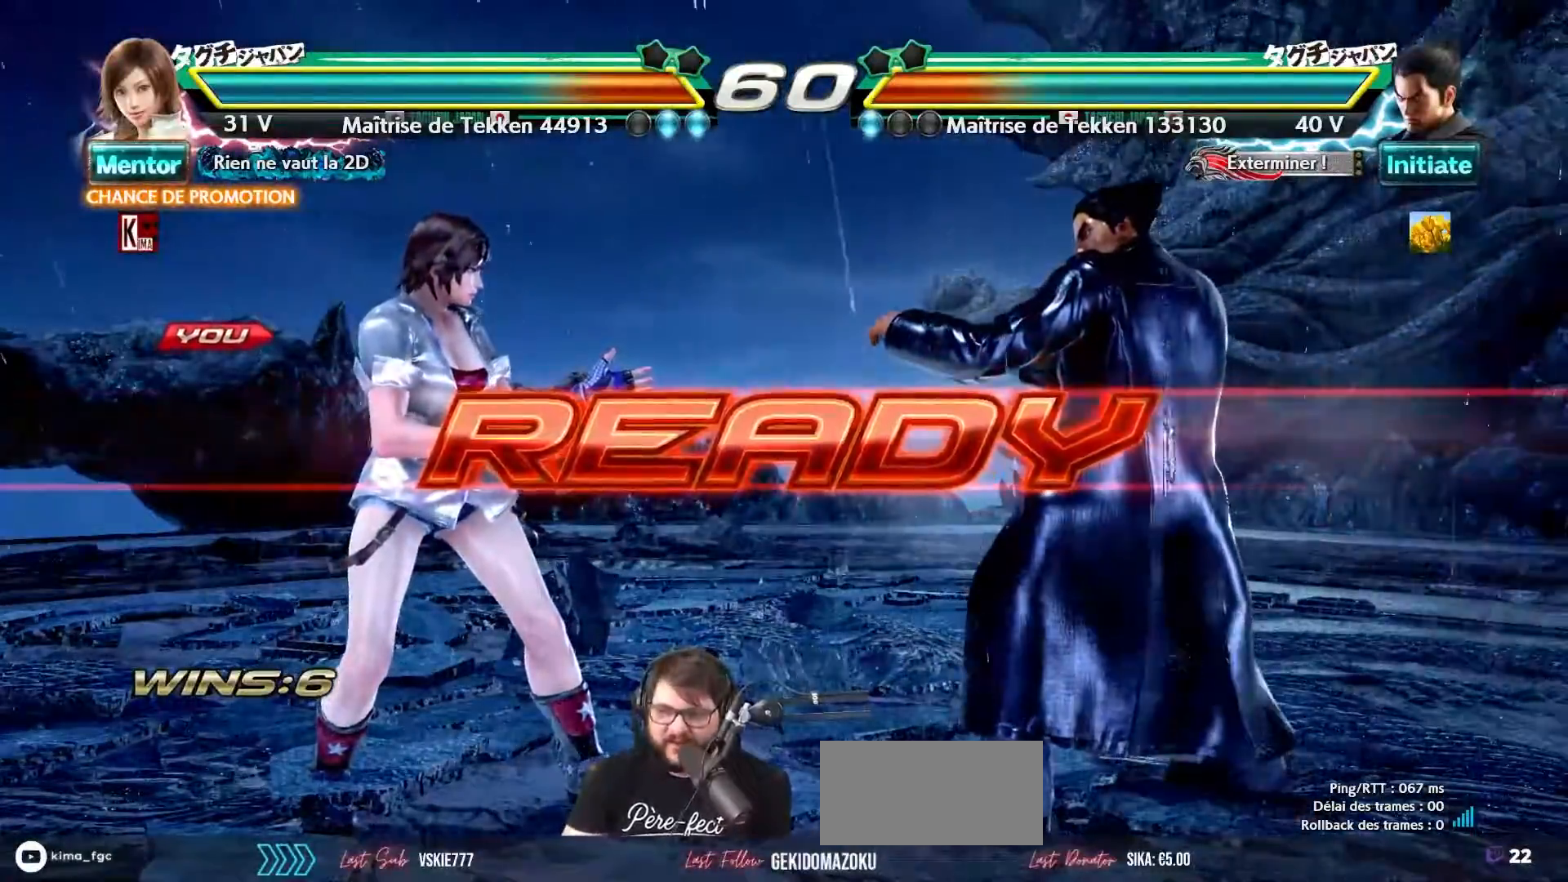
{"buttons": [], "left_stick": "center", "events": [[250, "left_stick", "left"], [333, "left_stick", "center"]]}
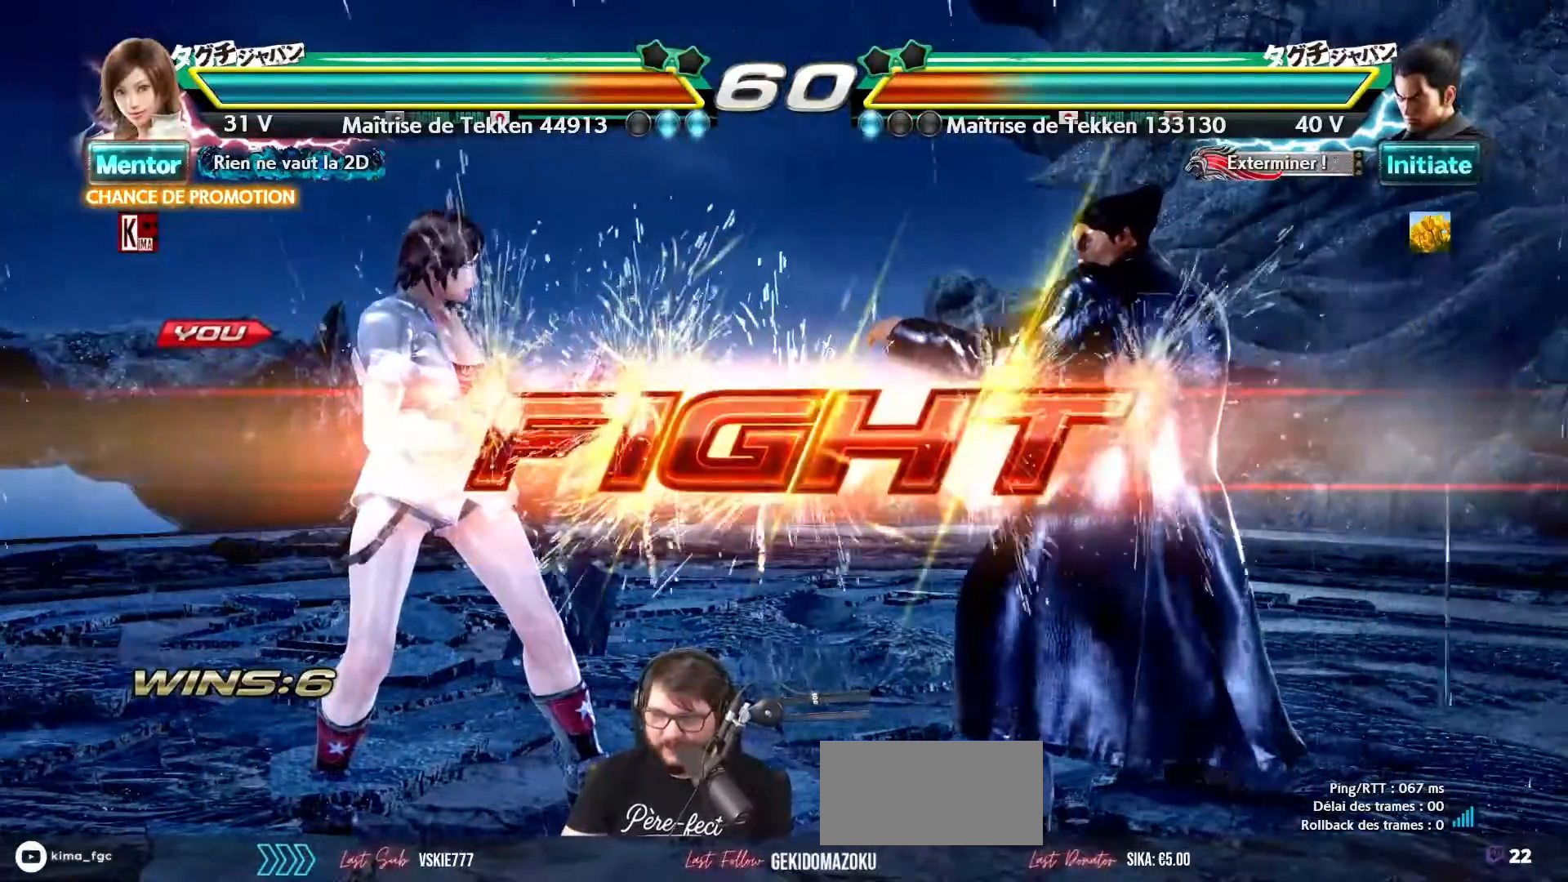
{"buttons": [], "left_stick": "center", "events": [[83, "left_stick", "left"], [167, "left_stick", "center"], [267, "left_stick", "left"], [333, "left_stick", "center"], [417, "left_stick", "left"], [500, "left_stick", "center"]]}
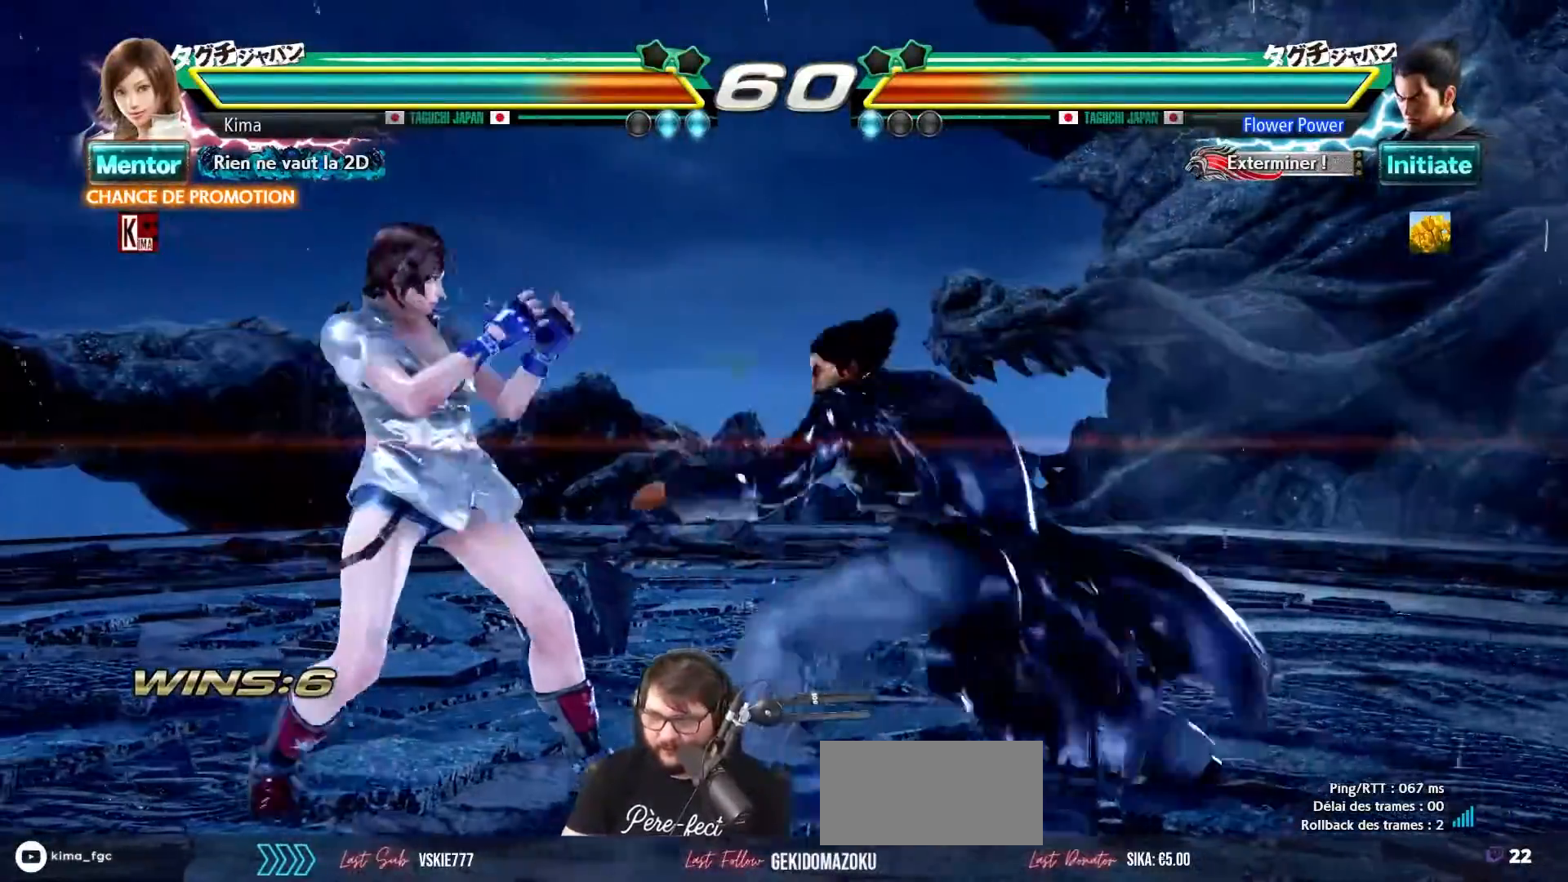
{"buttons": [], "left_stick": "center", "events": [[83, "left_stick", "left"], [500, "left_stick", "center"]]}
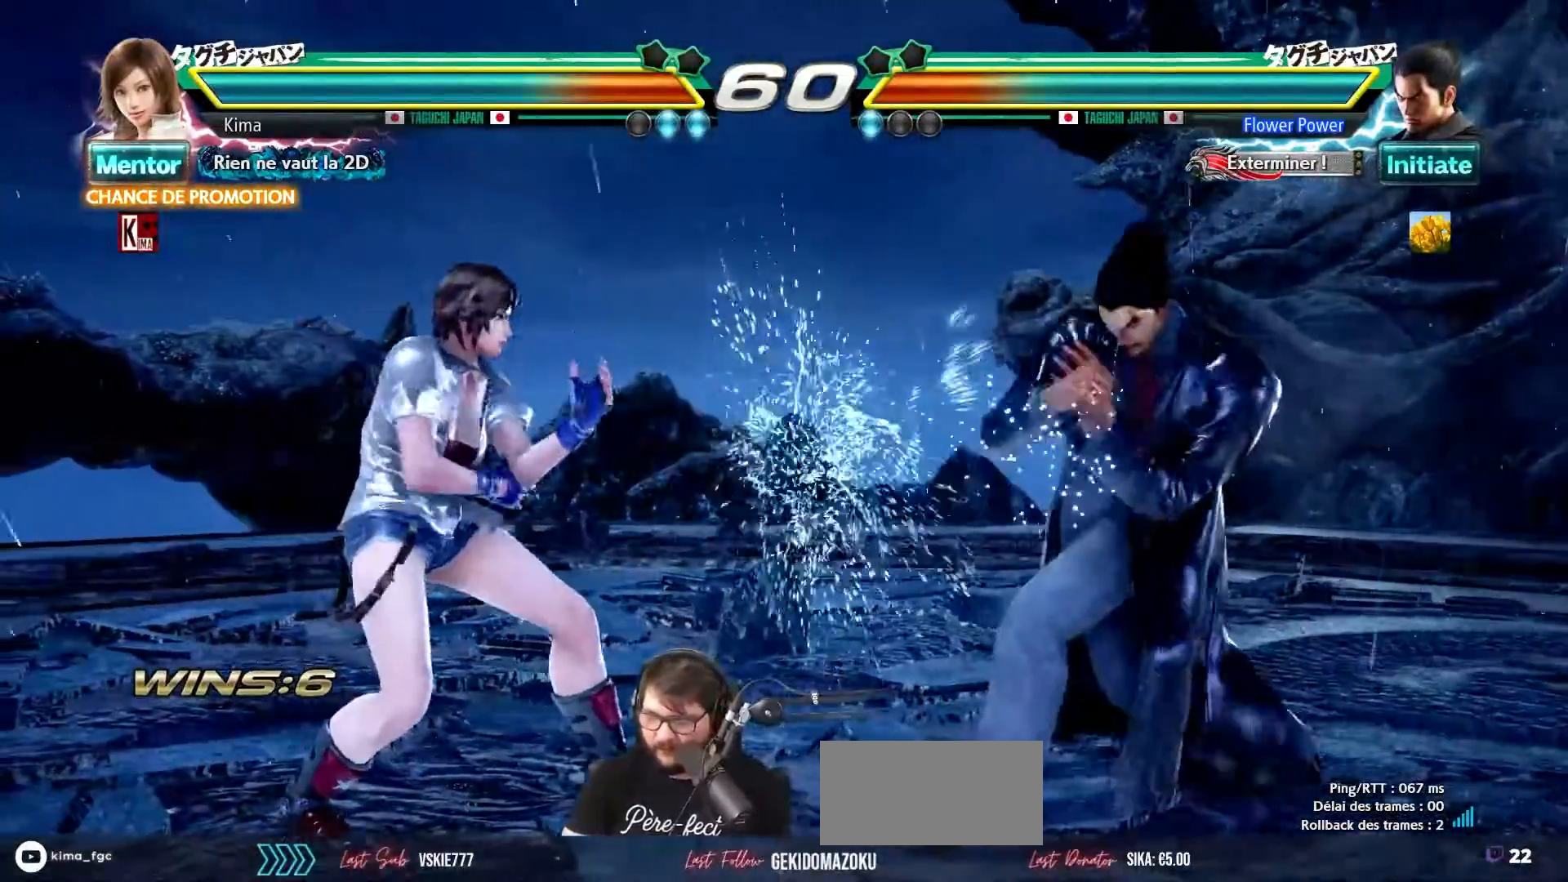
{"buttons": [], "left_stick": "center", "events": [[67, "left_stick", "right"], [117, "left_stick", "center"], [200, "left_stick", "right"], [333, "left_stick", "down-right"], [350, "SQUARE", "down"], [433, "SQUARE", "up"], [433, "left_stick", "center"]]}
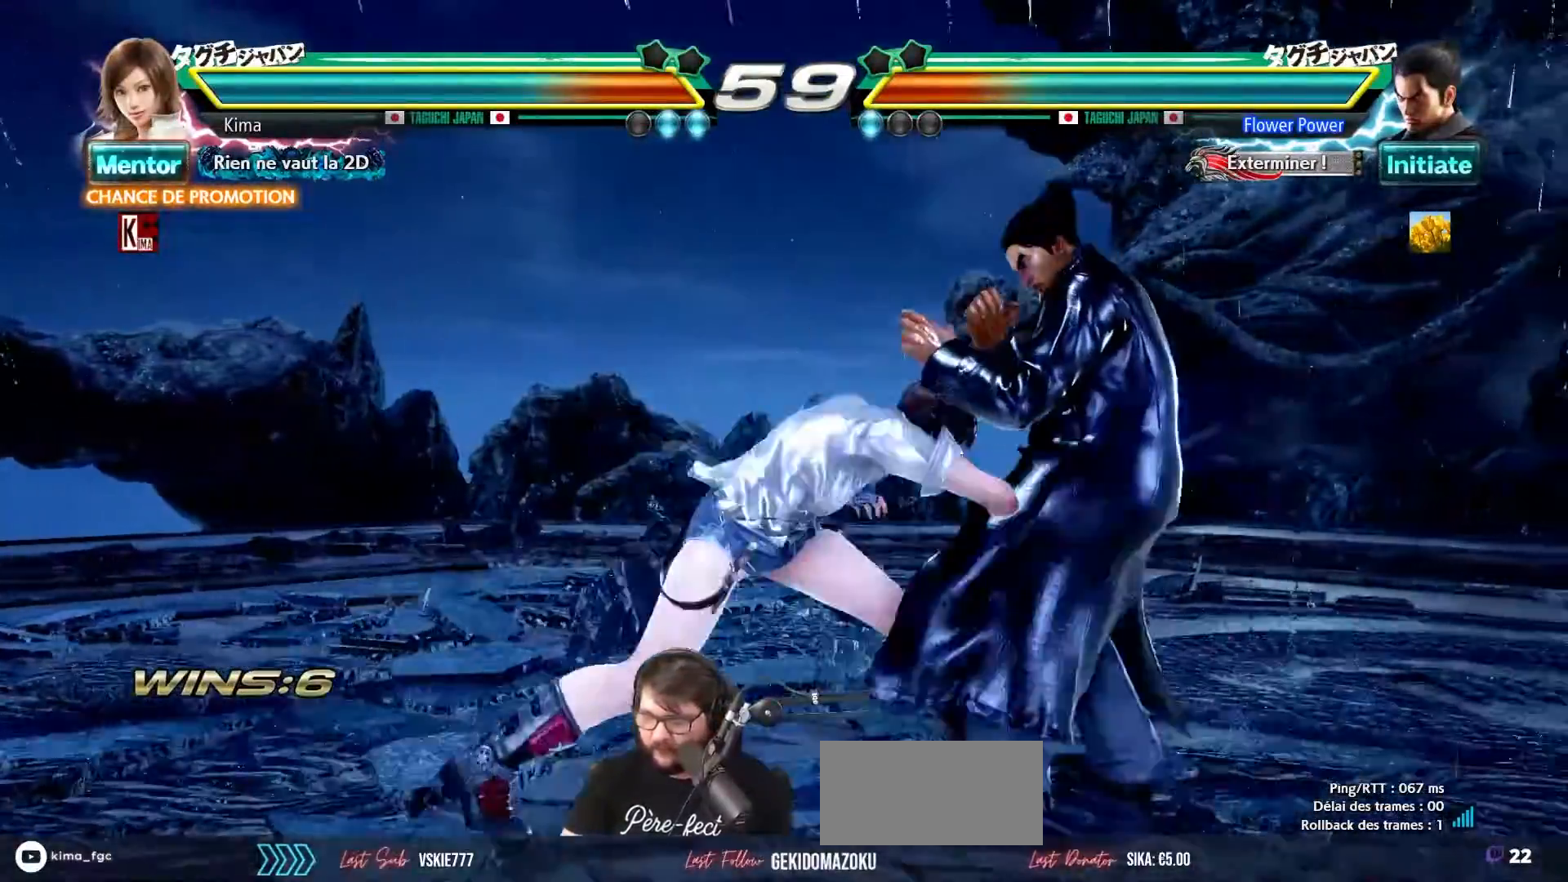
{"buttons": [], "left_stick": "center", "events": [[33, "TRIANGLE", "down"], [100, "TRIANGLE", "up"]]}
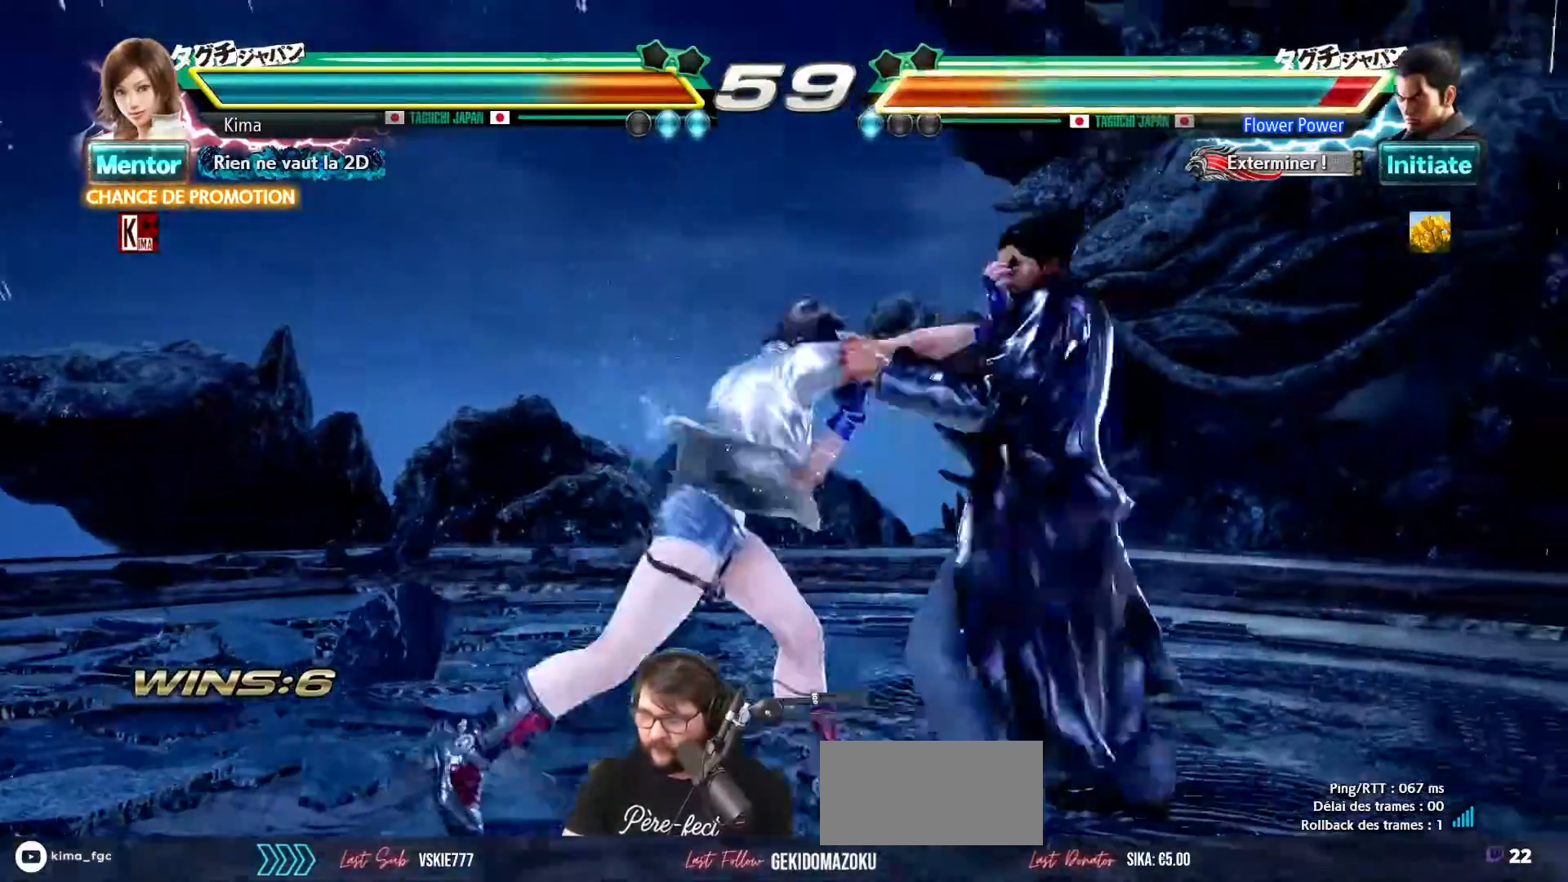
{"buttons": [], "left_stick": "center", "events": [[300, "left_stick", "left"], [383, "left_stick", "center"]]}
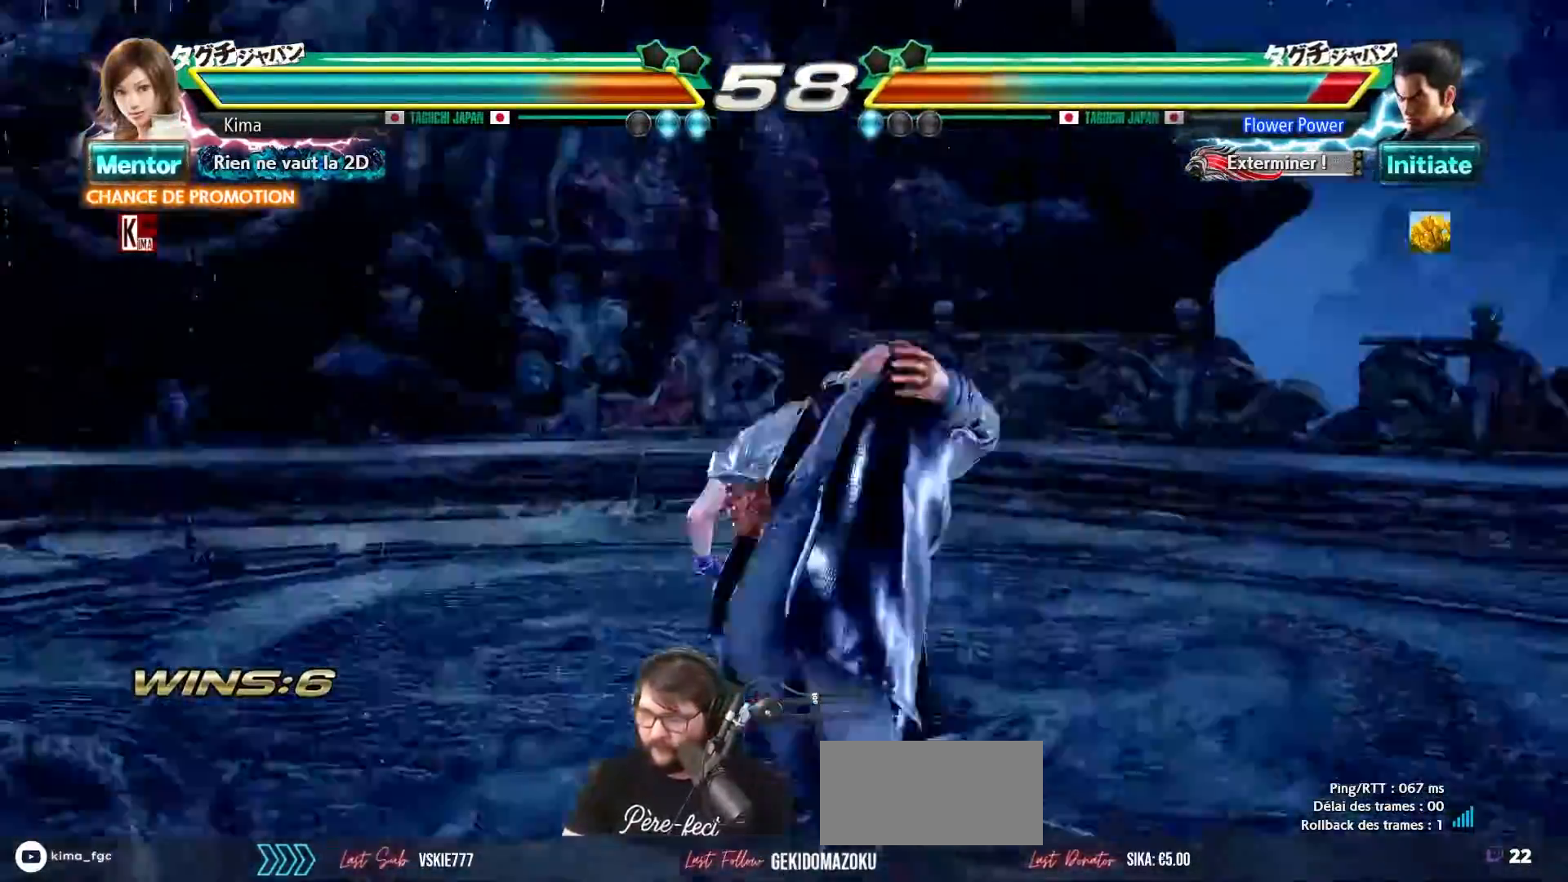
{"buttons": [], "left_stick": "center", "events": []}
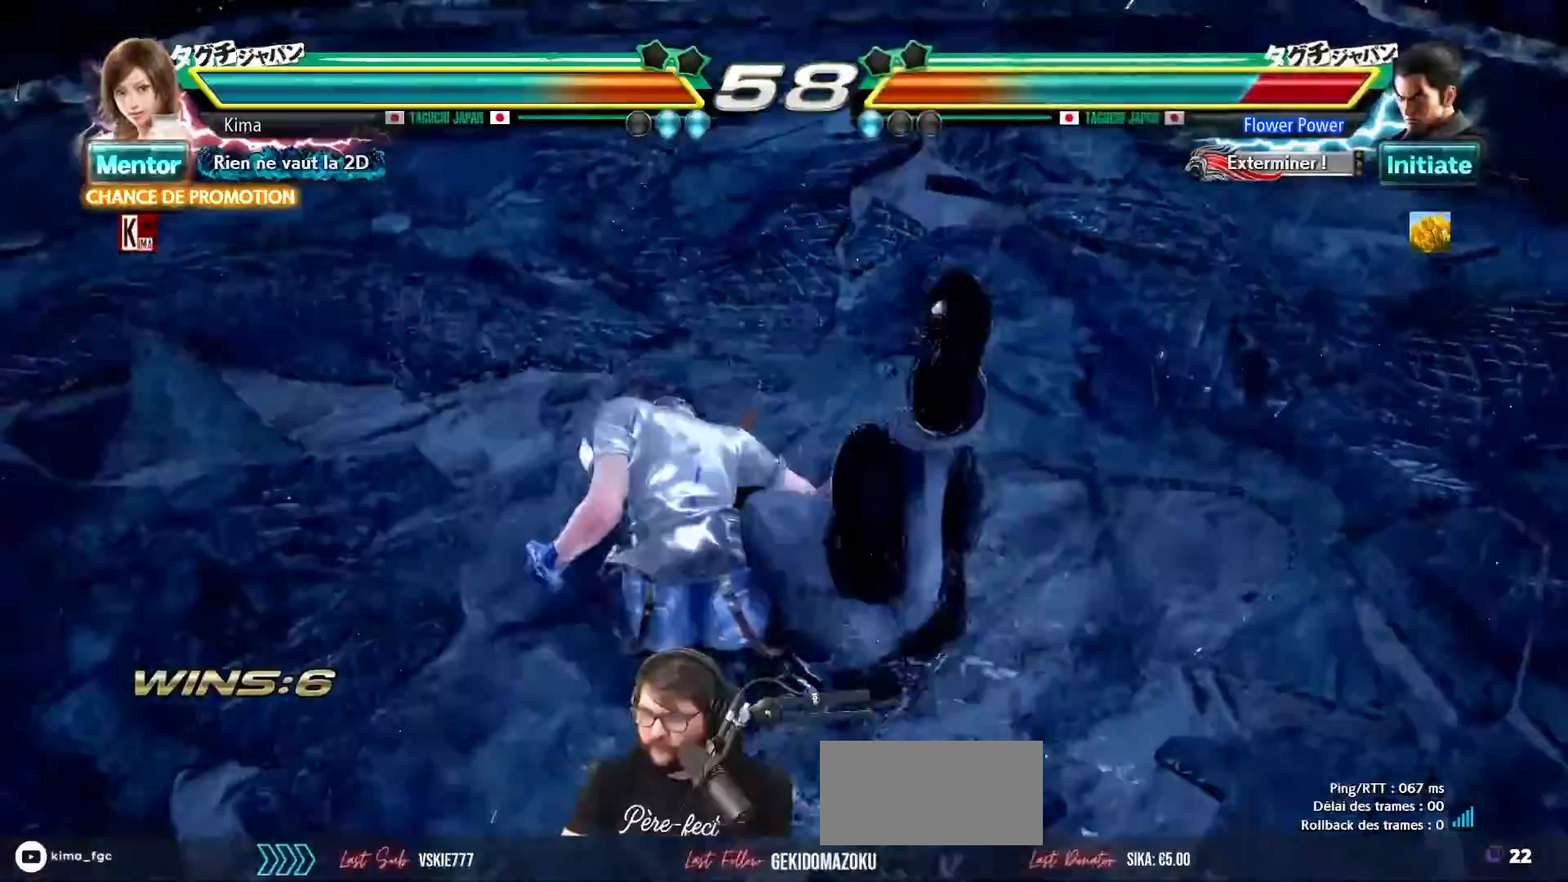
{"buttons": [], "left_stick": "right", "events": [[483, "left_stick", "right"]]}
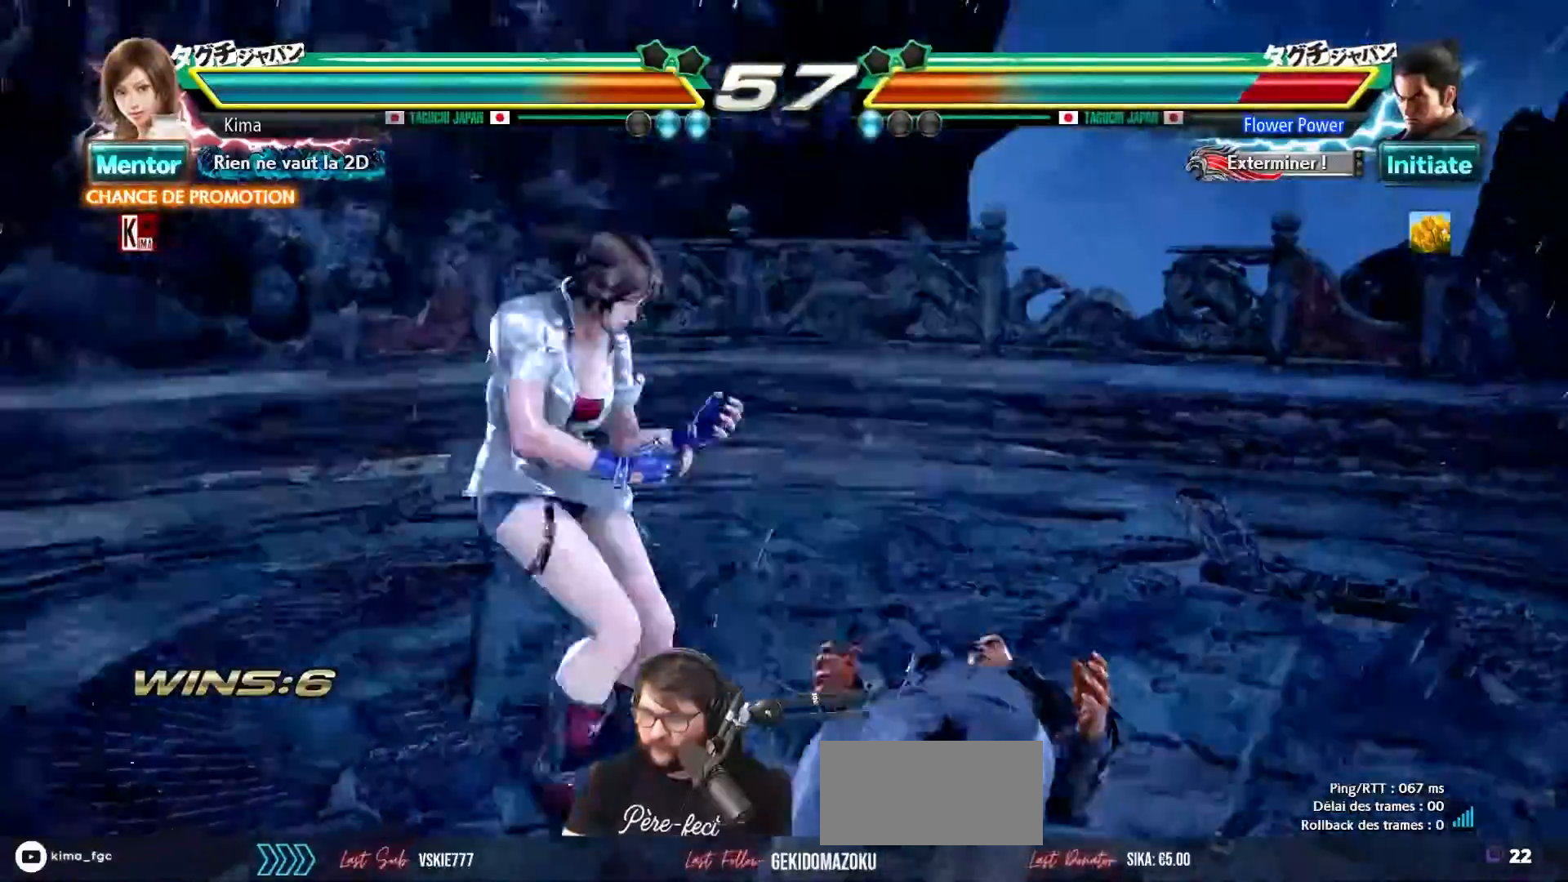
{"buttons": [], "left_stick": "center", "events": [[83, "left_stick", "center"], [167, "left_stick", "right"], [283, "left_stick", "center"], [333, "CROSS", "down"], [383, "CIRCLE", "down"], [417, "CROSS", "up"], [433, "CIRCLE", "up"]]}
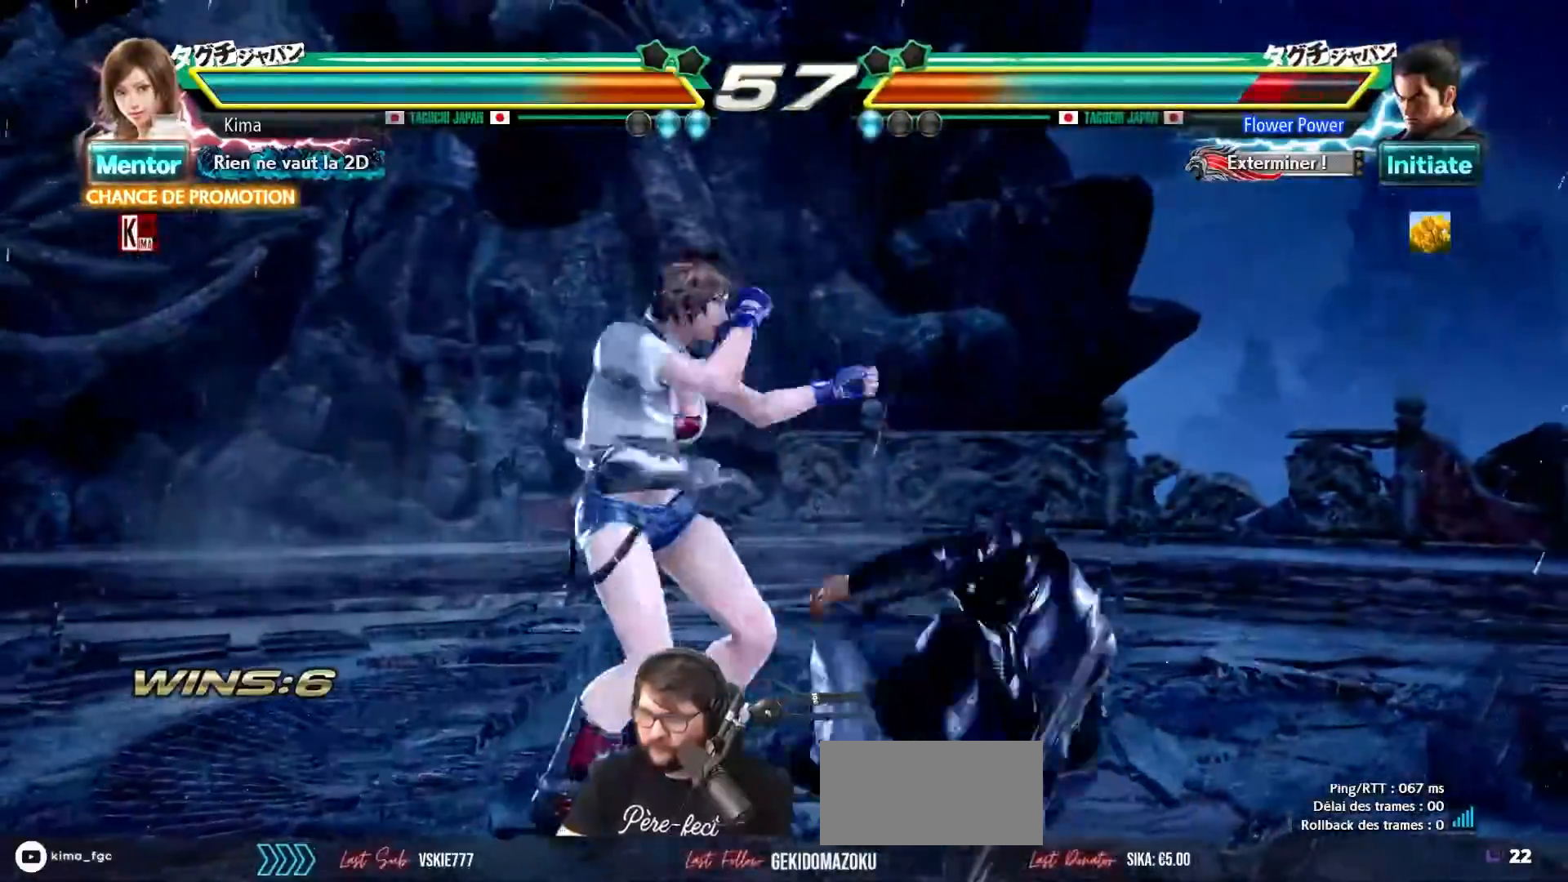
{"buttons": [], "left_stick": "center", "events": []}
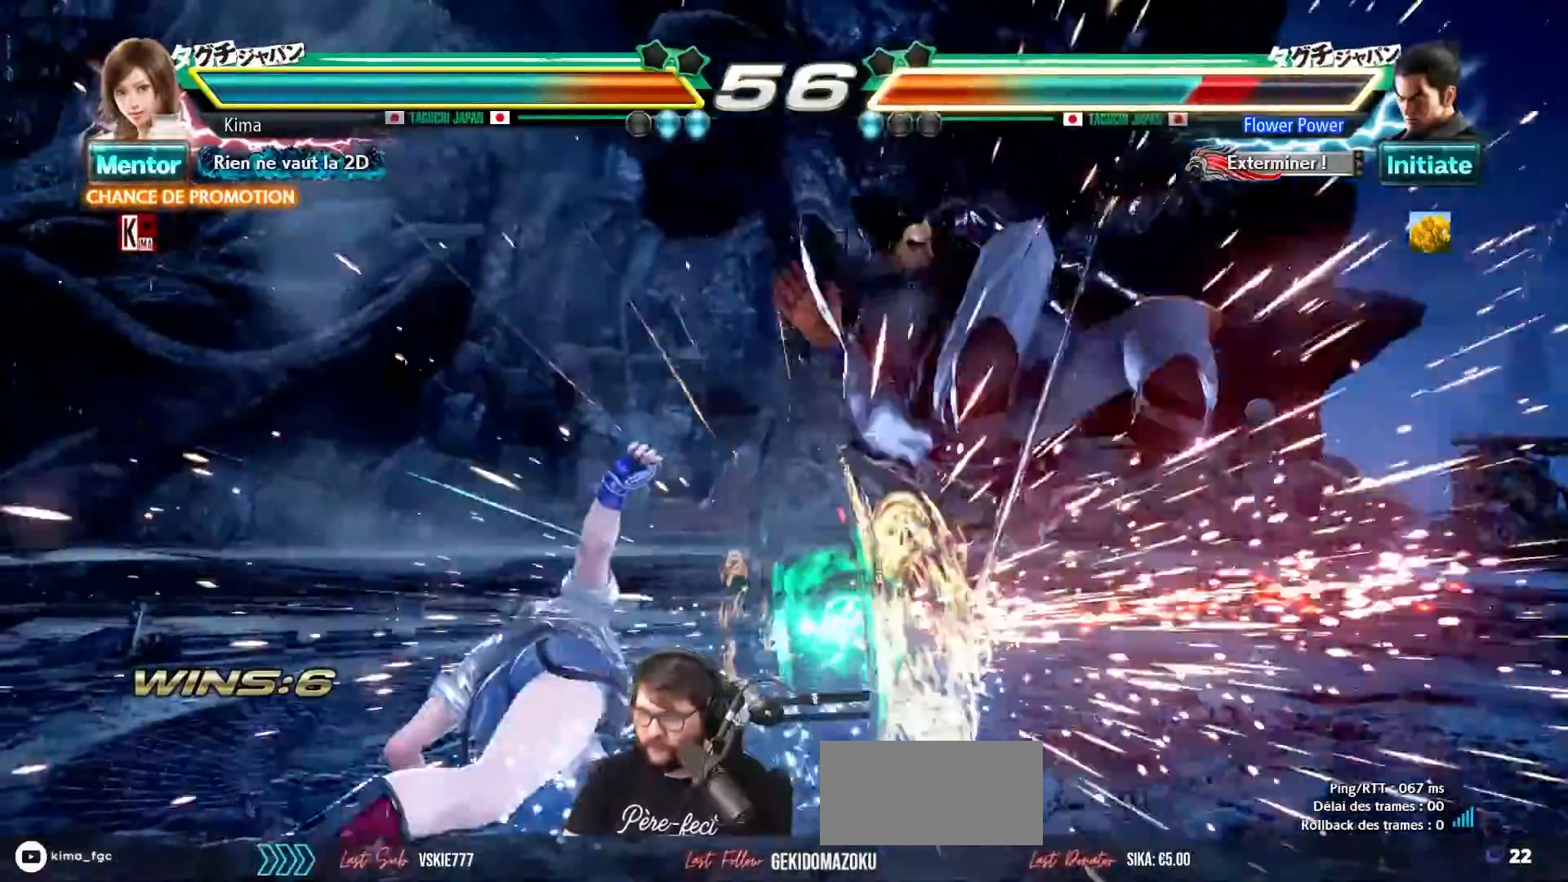
{"buttons": [], "left_stick": "center", "events": [[333, "SQUARE", "down"], [500, "SQUARE", "up"]]}
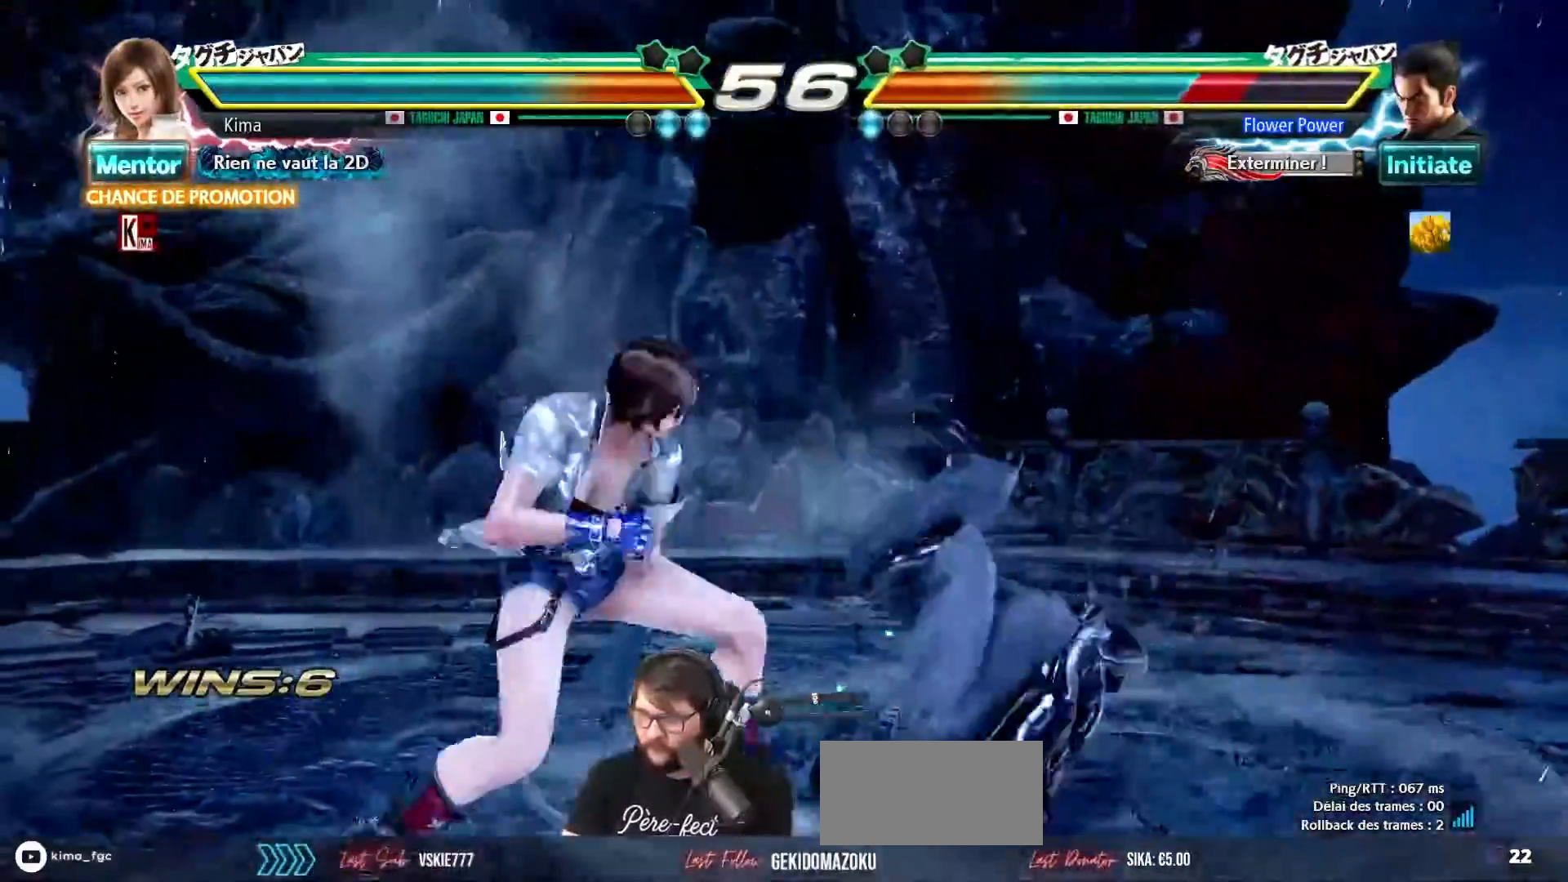
{"buttons": [], "left_stick": "center", "events": []}
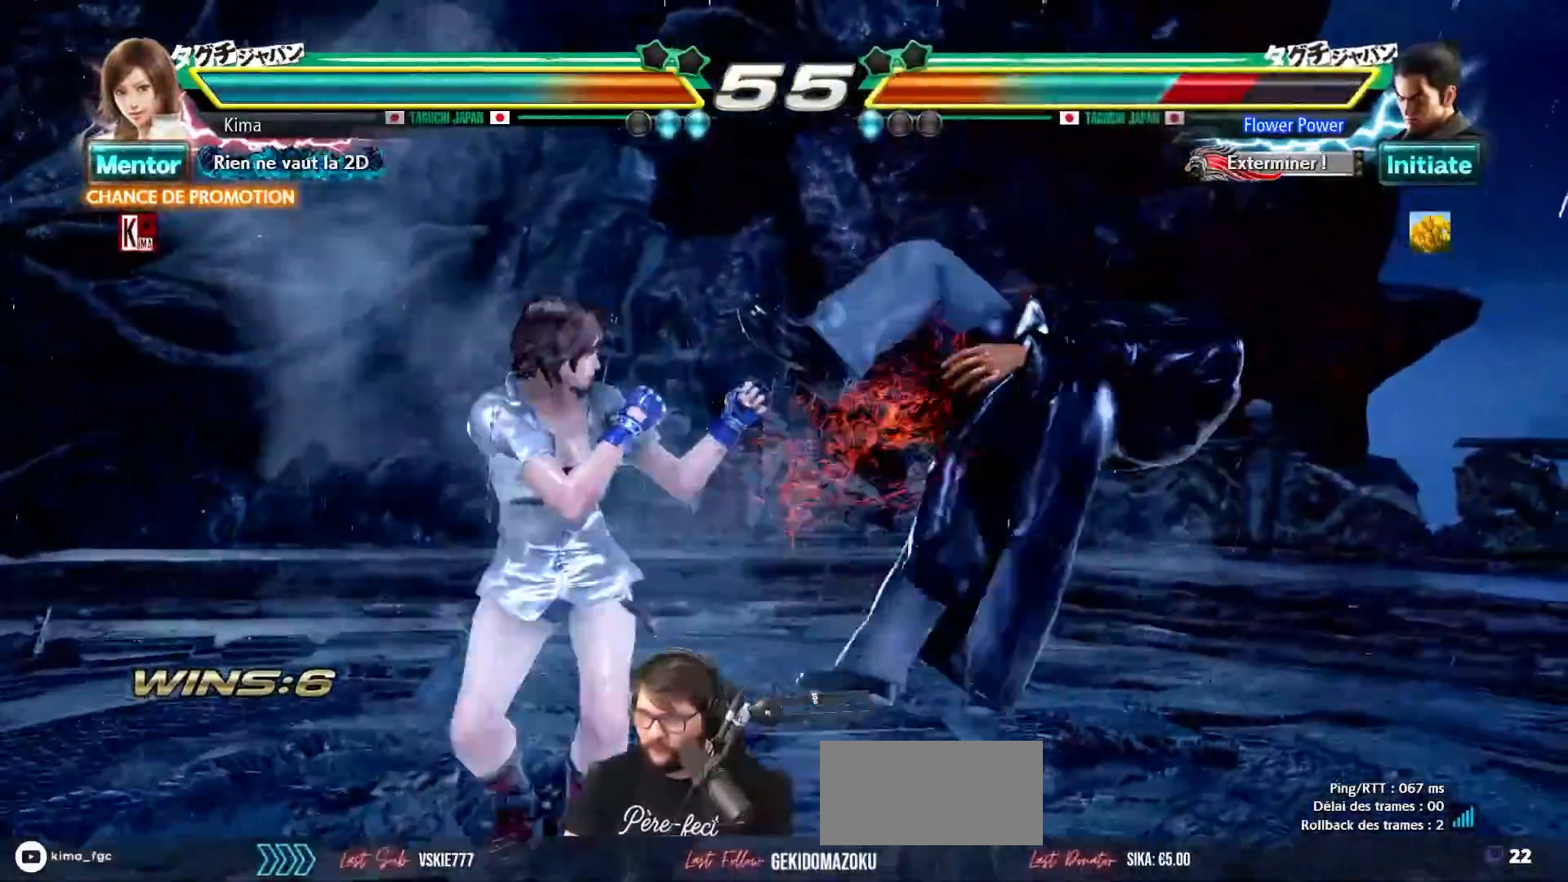
{"buttons": [], "left_stick": "center", "events": [[83, "CIRCLE", "down"], [83, "SQUARE", "down"], [133, "CIRCLE", "up"], [133, "SQUARE", "up"]]}
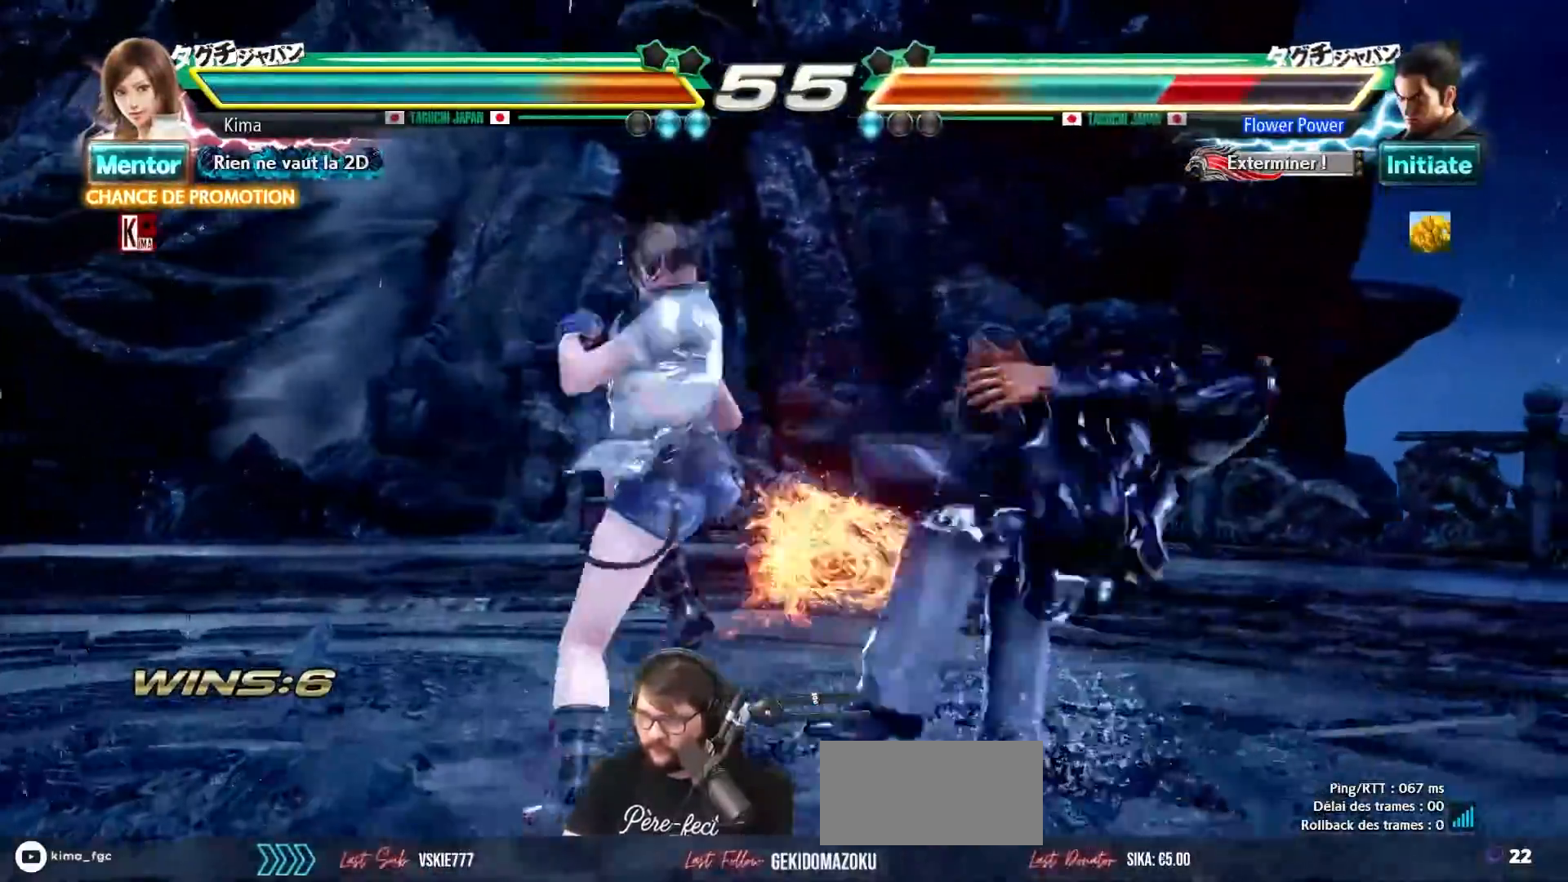
{"buttons": ["TRIANGLE"], "left_stick": "center", "events": [[433, "TRIANGLE", "down"]]}
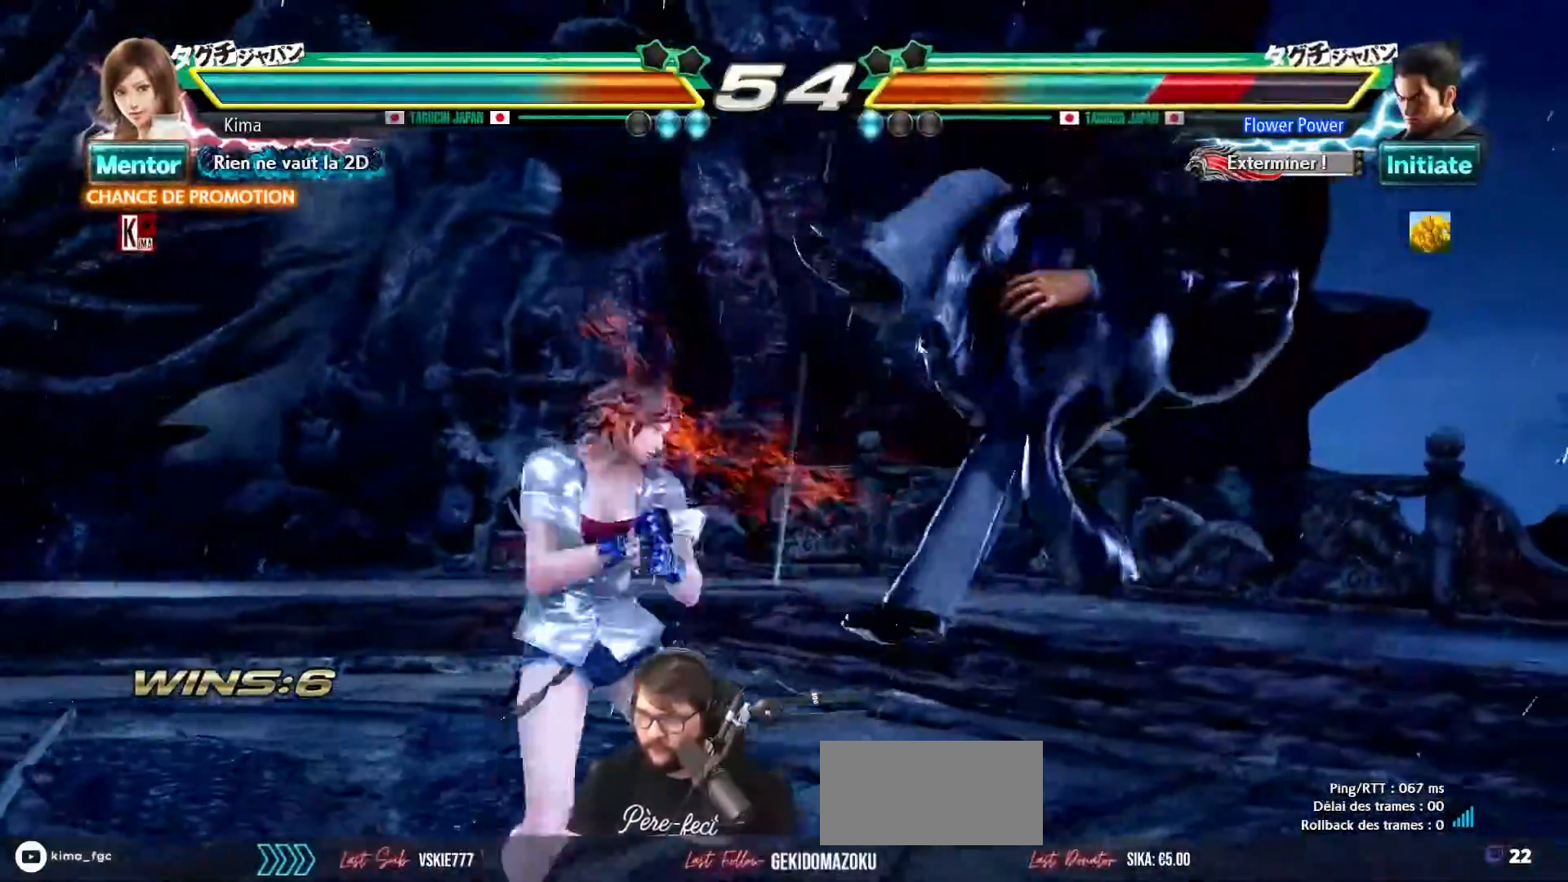
{"buttons": ["SQUARE", "TRIANGLE"], "left_stick": "center", "events": [[17, "TRIANGLE", "up"], [67, "SQUARE", "down"], [67, "TRIANGLE", "down"], [150, "SQUARE", "up"], [167, "TRIANGLE", "up"], [200, "SQUARE", "down"], [200, "TRIANGLE", "down"], [267, "SQUARE", "up"], [283, "TRIANGLE", "up"], [333, "SQUARE", "down"], [333, "TRIANGLE", "down"], [400, "SQUARE", "up"], [417, "TRIANGLE", "up"], [467, "SQUARE", "down"], [467, "TRIANGLE", "down"]]}
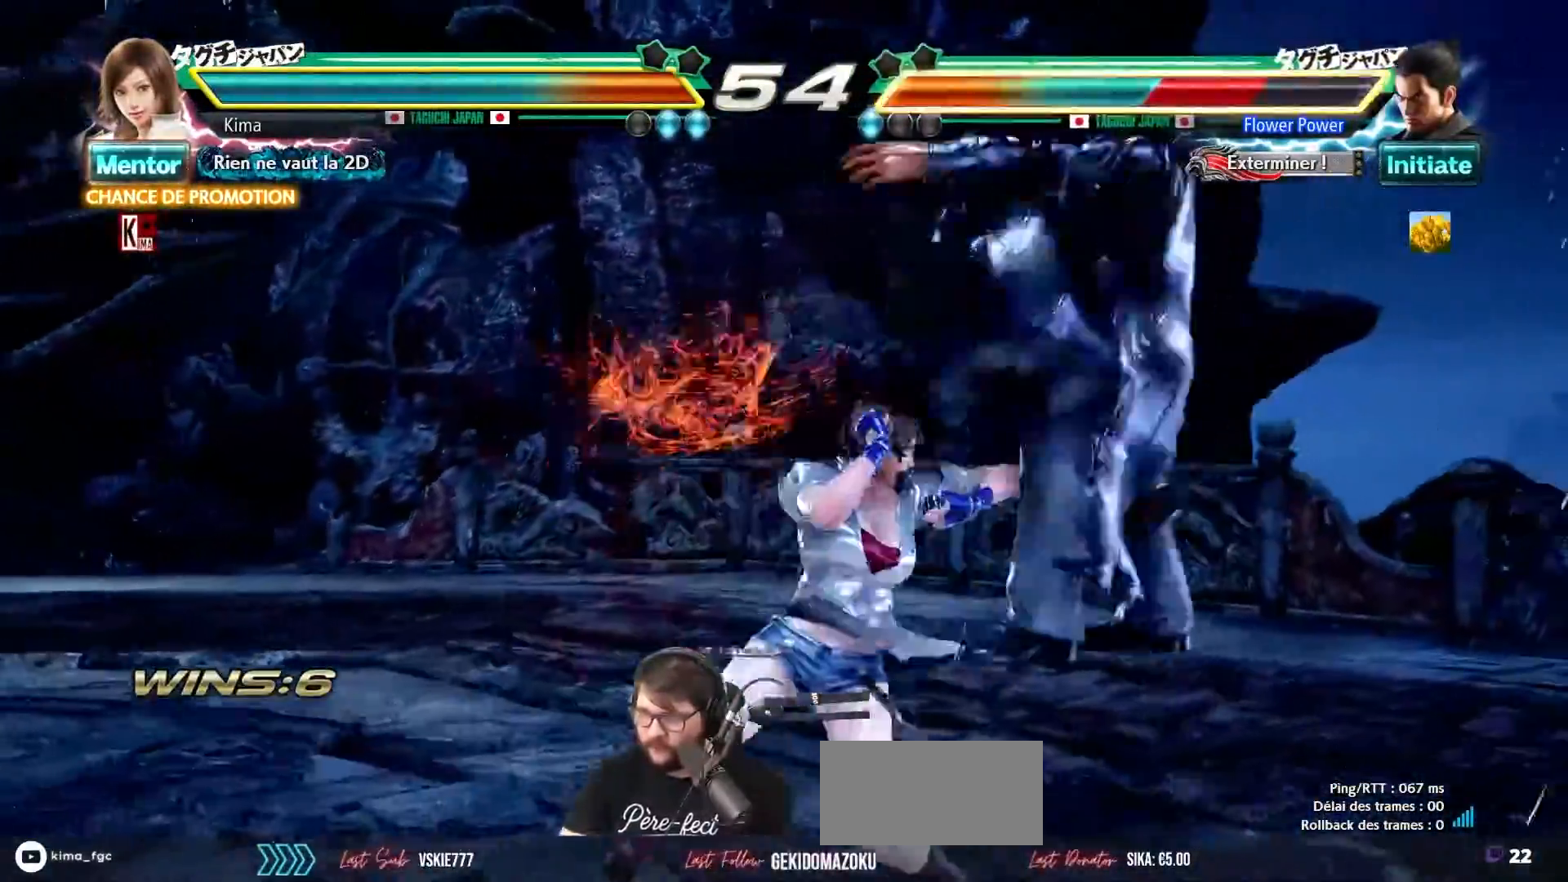
{"buttons": [], "left_stick": "center", "events": [[50, "SQUARE", "up"], [50, "TRIANGLE", "up"], [100, "TRIANGLE", "down"], [117, "SQUARE", "down"], [183, "SQUARE", "up"], [183, "TRIANGLE", "up"], [267, "SQUARE", "down"], [267, "TRIANGLE", "down"], [333, "SQUARE", "up"], [333, "TRIANGLE", "up"], [400, "SQUARE", "down"], [400, "TRIANGLE", "down"], [483, "SQUARE", "up"], [483, "TRIANGLE", "up"]]}
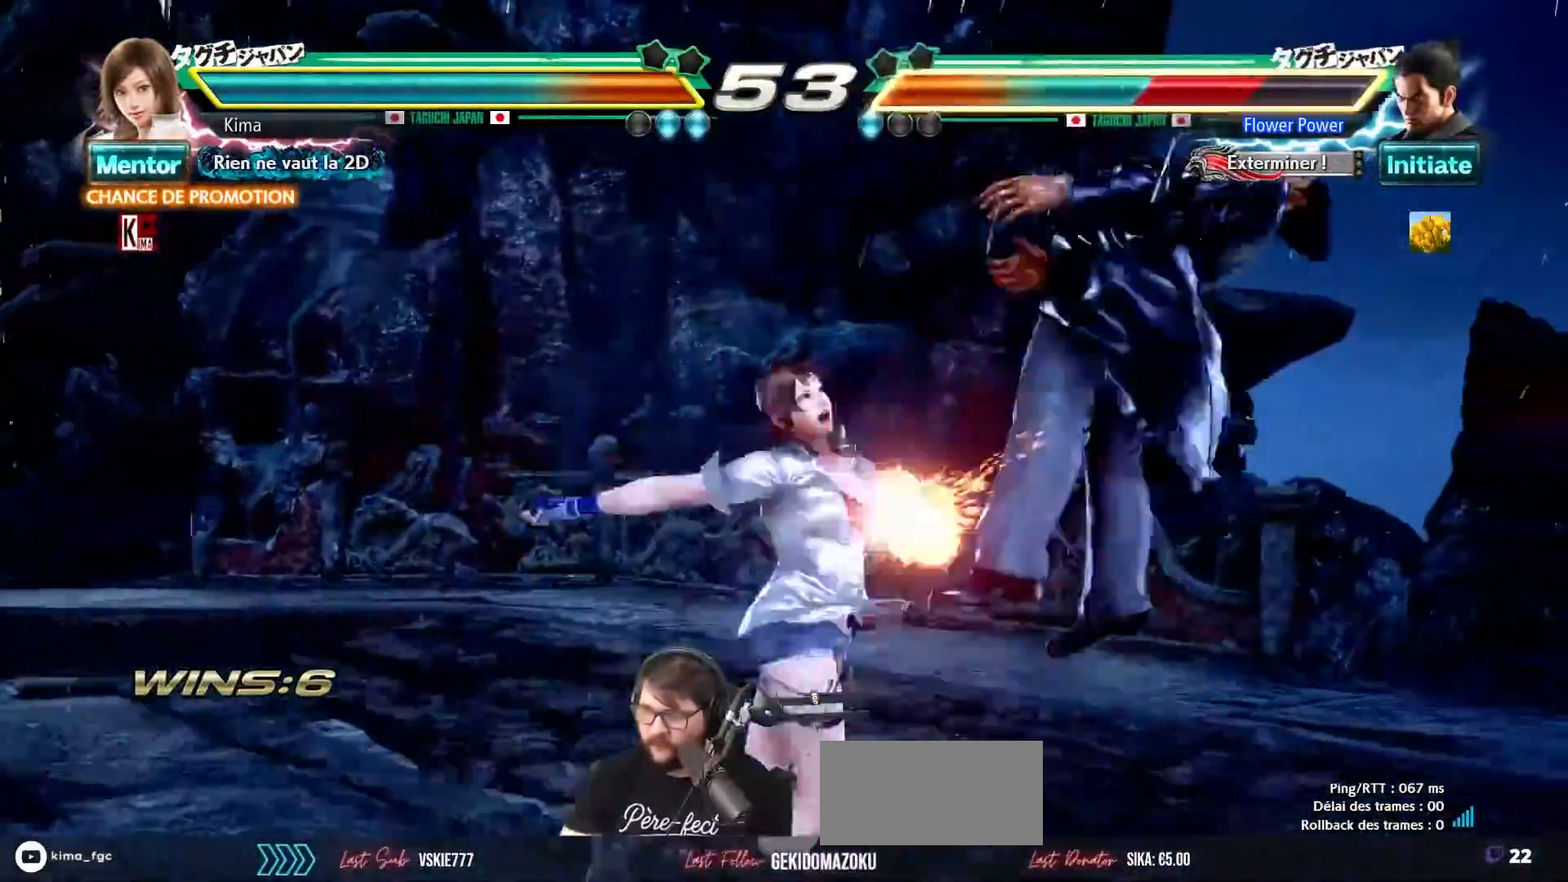
{"buttons": [], "left_stick": "right", "events": [[500, "left_stick", "right"]]}